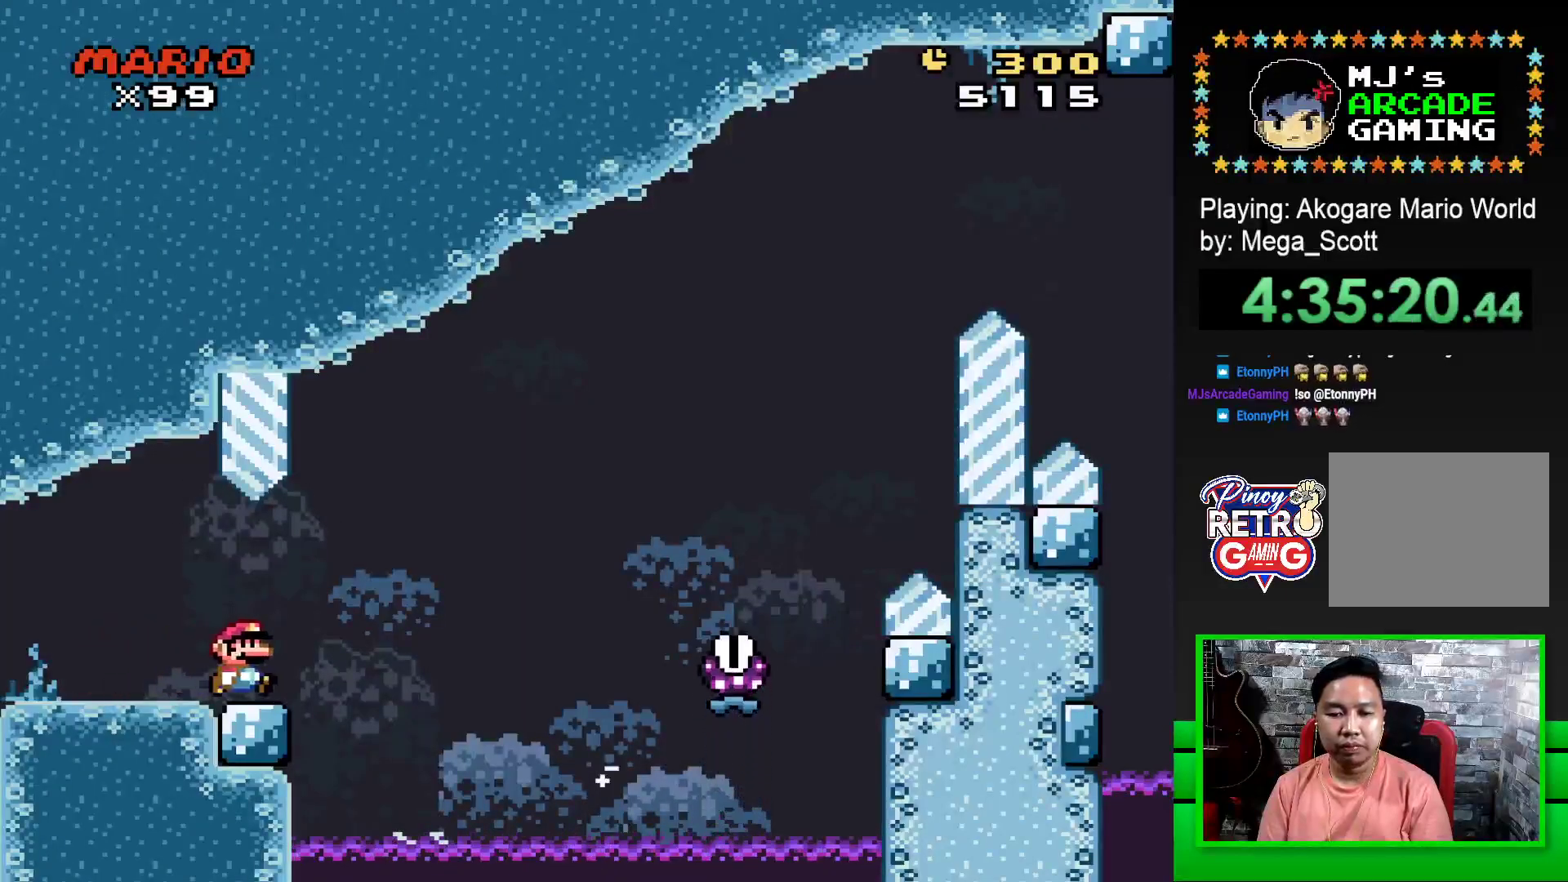
Gameplay with a controller (PlayStation layout); each line is a JSON object with the inputs held at the frame after it. "events" lists button and stick changes between this image and that frame as [ms after this image, input, new state], when the widget could be followed in between. Not read: left_stick right_stick.
{"buttons": ["SQUARE", "R1", "DPAD_RIGHT"], "events": [[33, "R1", "down"]]}
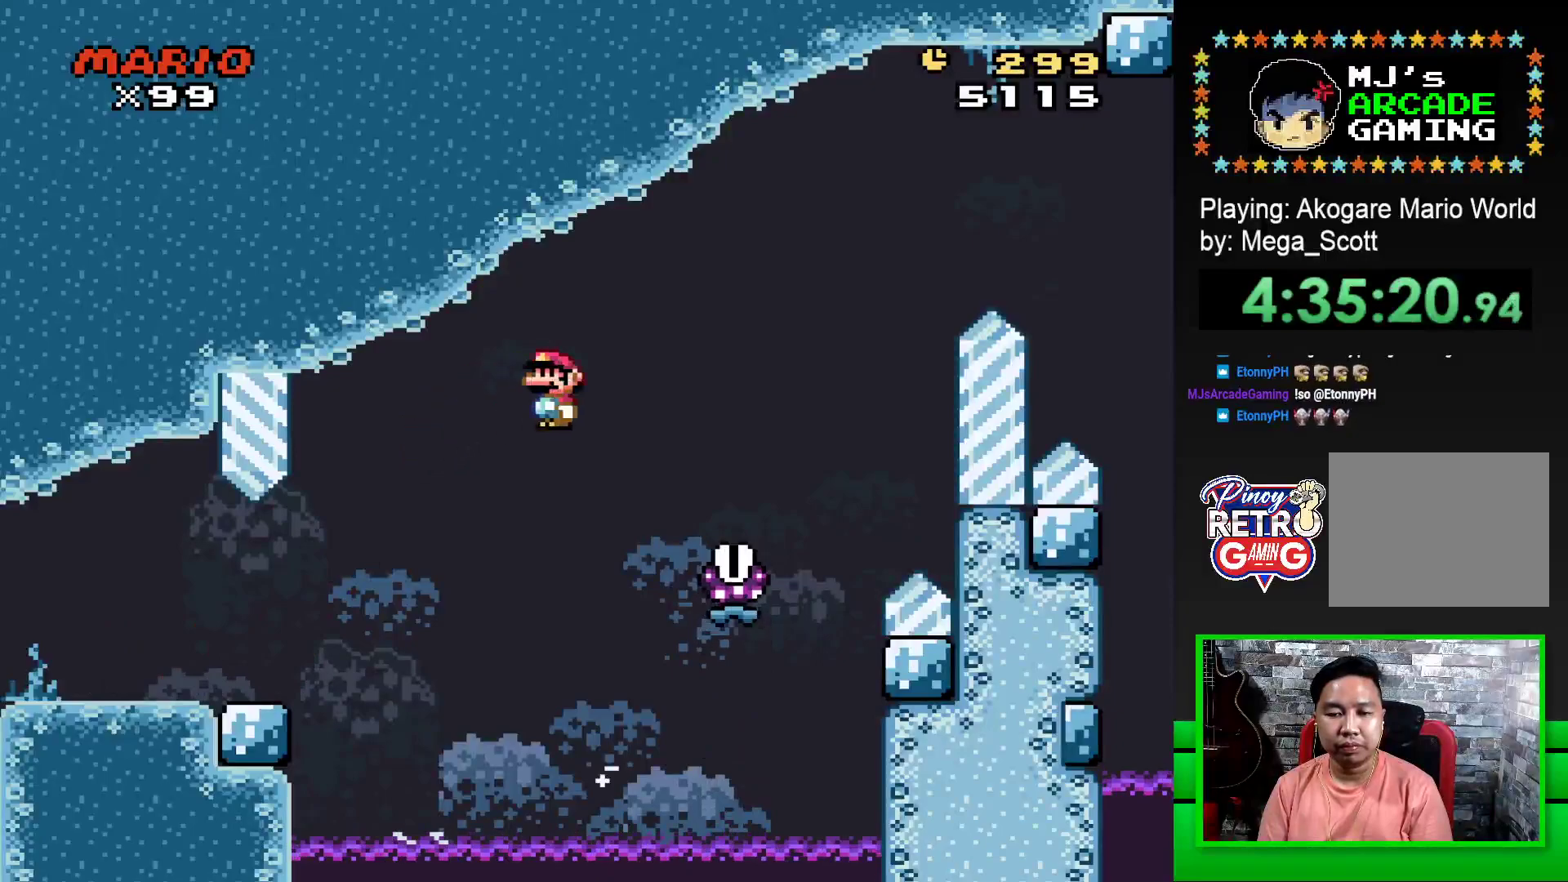
{"buttons": ["SQUARE", "R1", "DPAD_RIGHT"], "events": []}
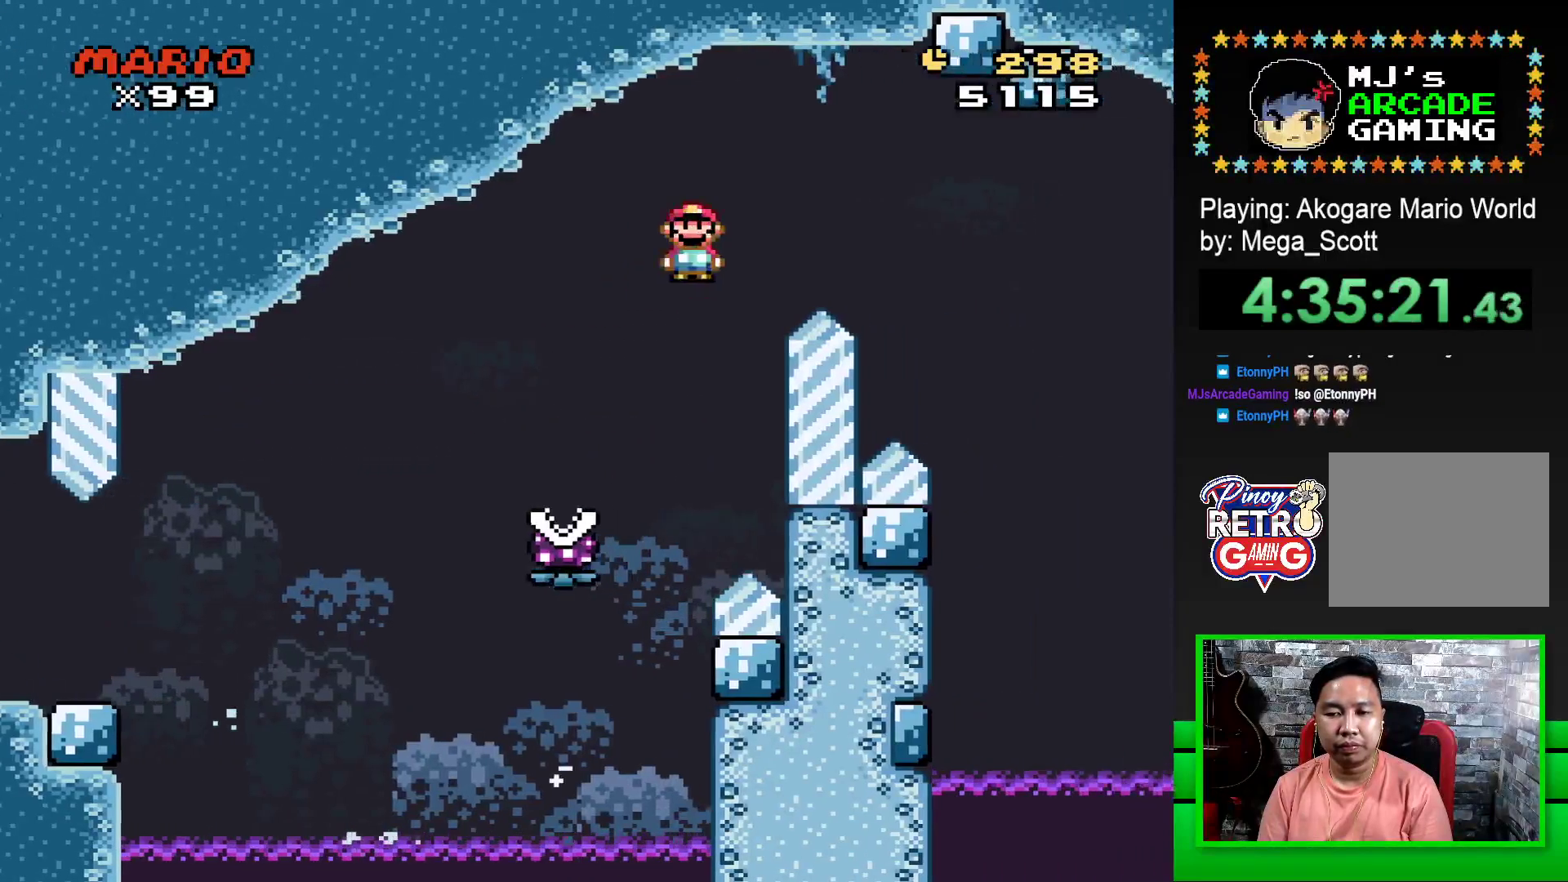
{"buttons": ["SQUARE", "R1", "DPAD_RIGHT"], "events": []}
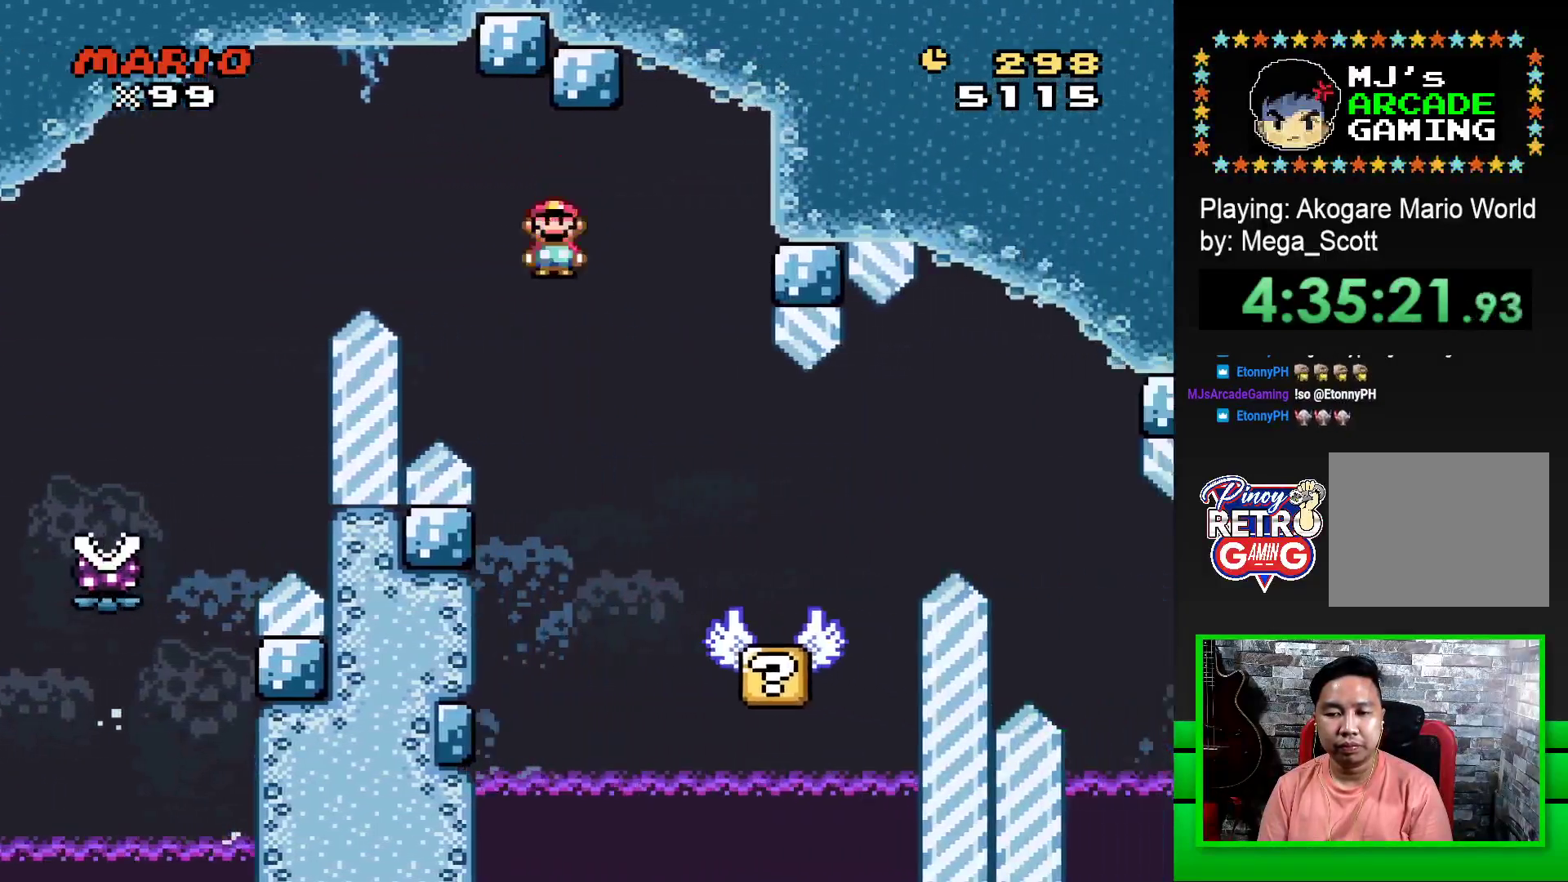
{"buttons": ["SQUARE"], "events": [[33, "DPAD_RIGHT", "up"], [183, "R1", "up"], [217, "DPAD_LEFT", "down"], [383, "DPAD_LEFT", "up"]]}
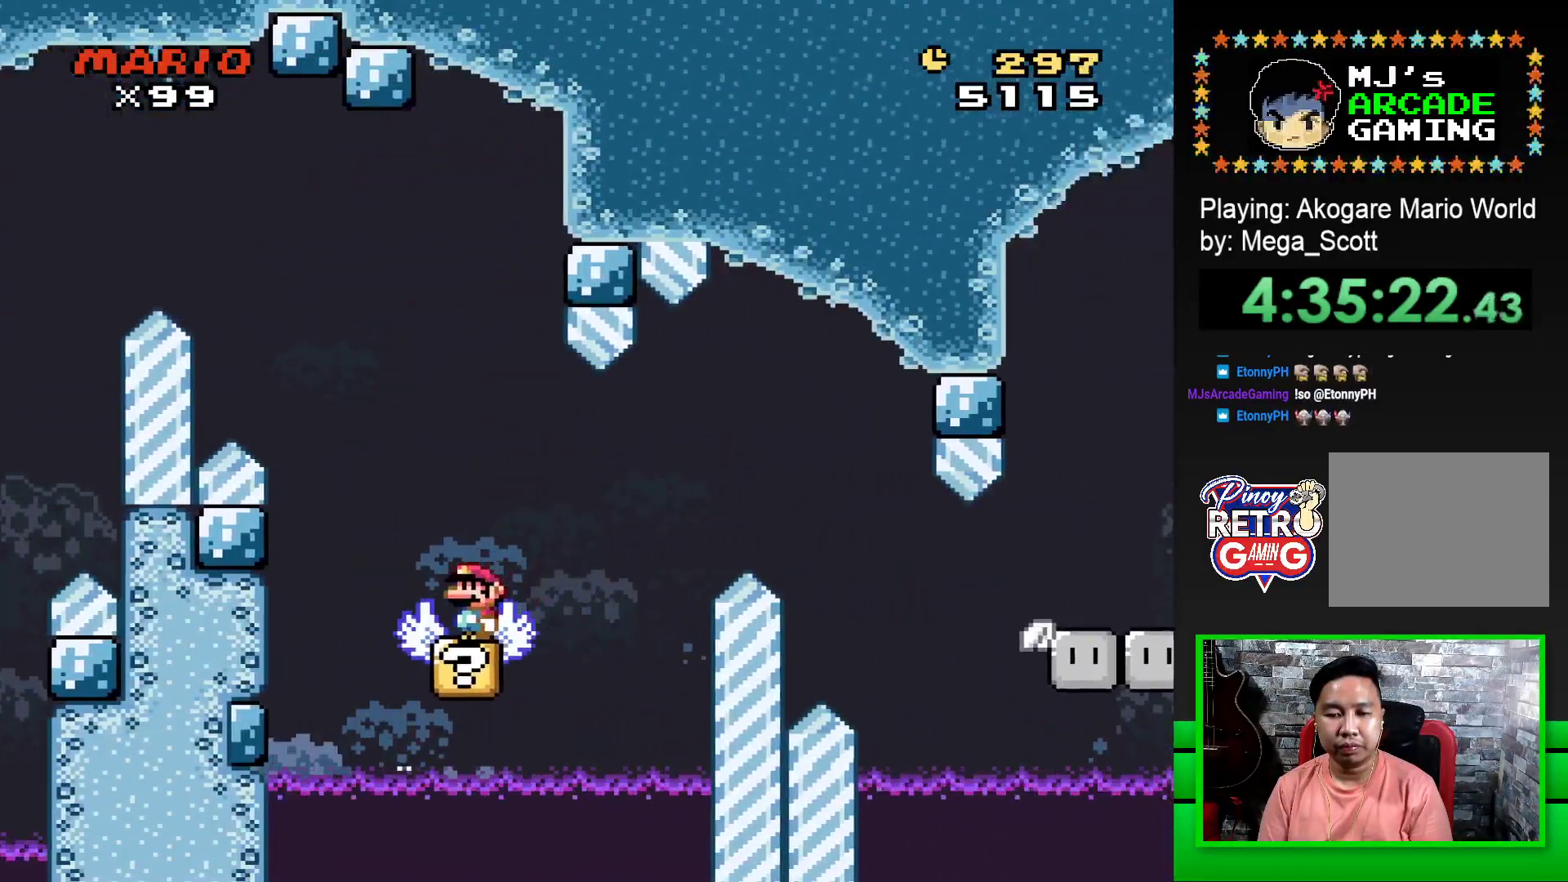
{"buttons": ["CROSS", "SQUARE", "DPAD_RIGHT"], "events": [[67, "DPAD_LEFT", "down"], [200, "DPAD_LEFT", "up"], [300, "DPAD_RIGHT", "down"], [400, "CROSS", "down"]]}
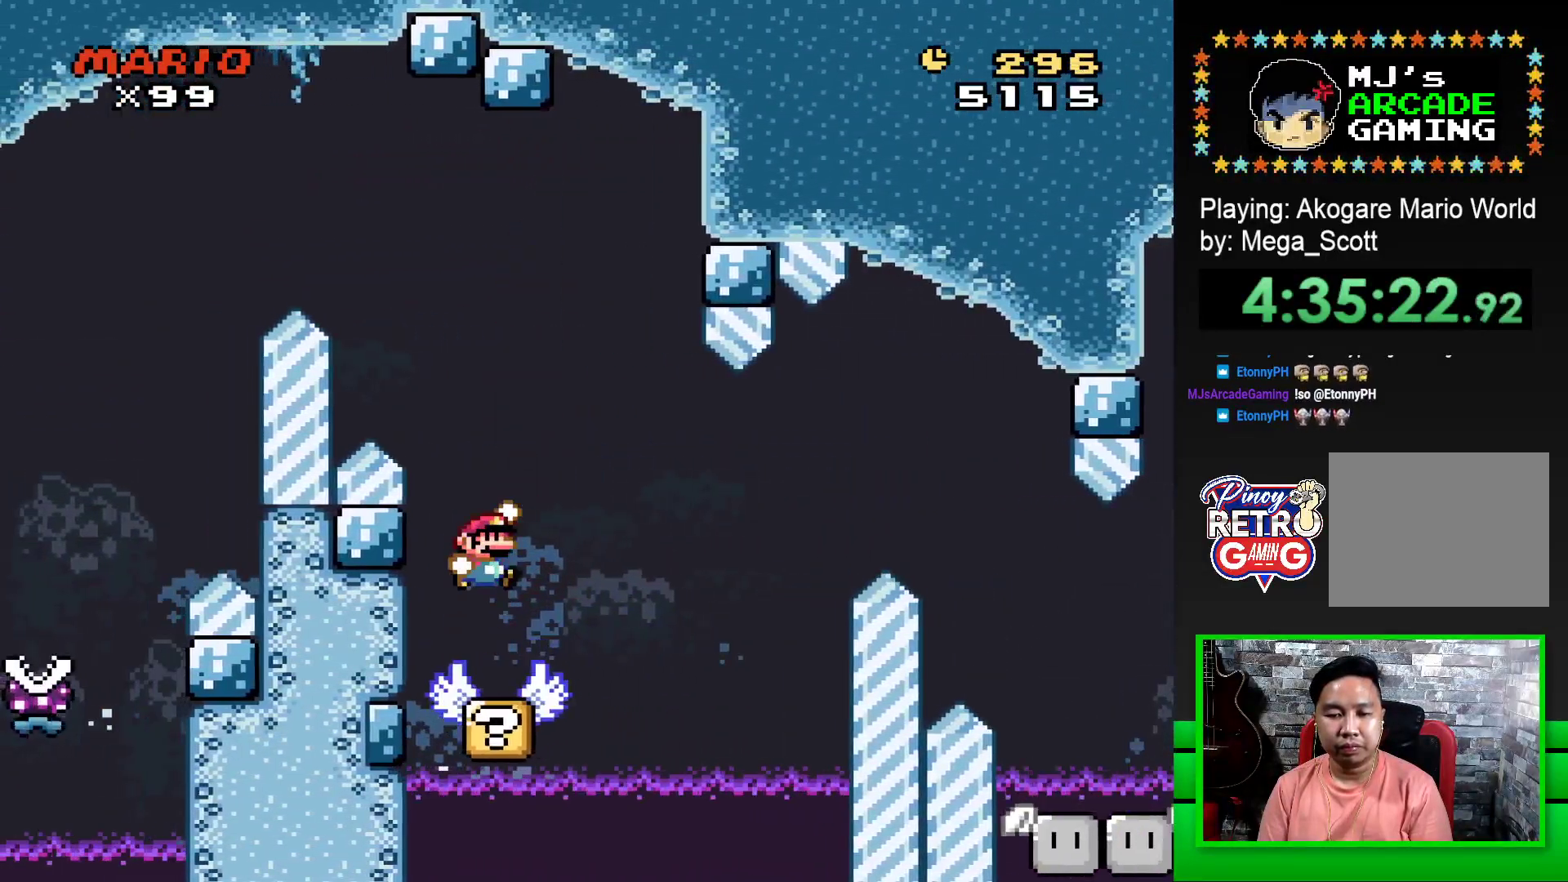
{"buttons": ["CROSS", "SQUARE"], "events": [[67, "CROSS", "up"], [100, "SQUARE", "up"], [167, "SQUARE", "down"], [217, "CROSS", "down"], [450, "DPAD_RIGHT", "up"]]}
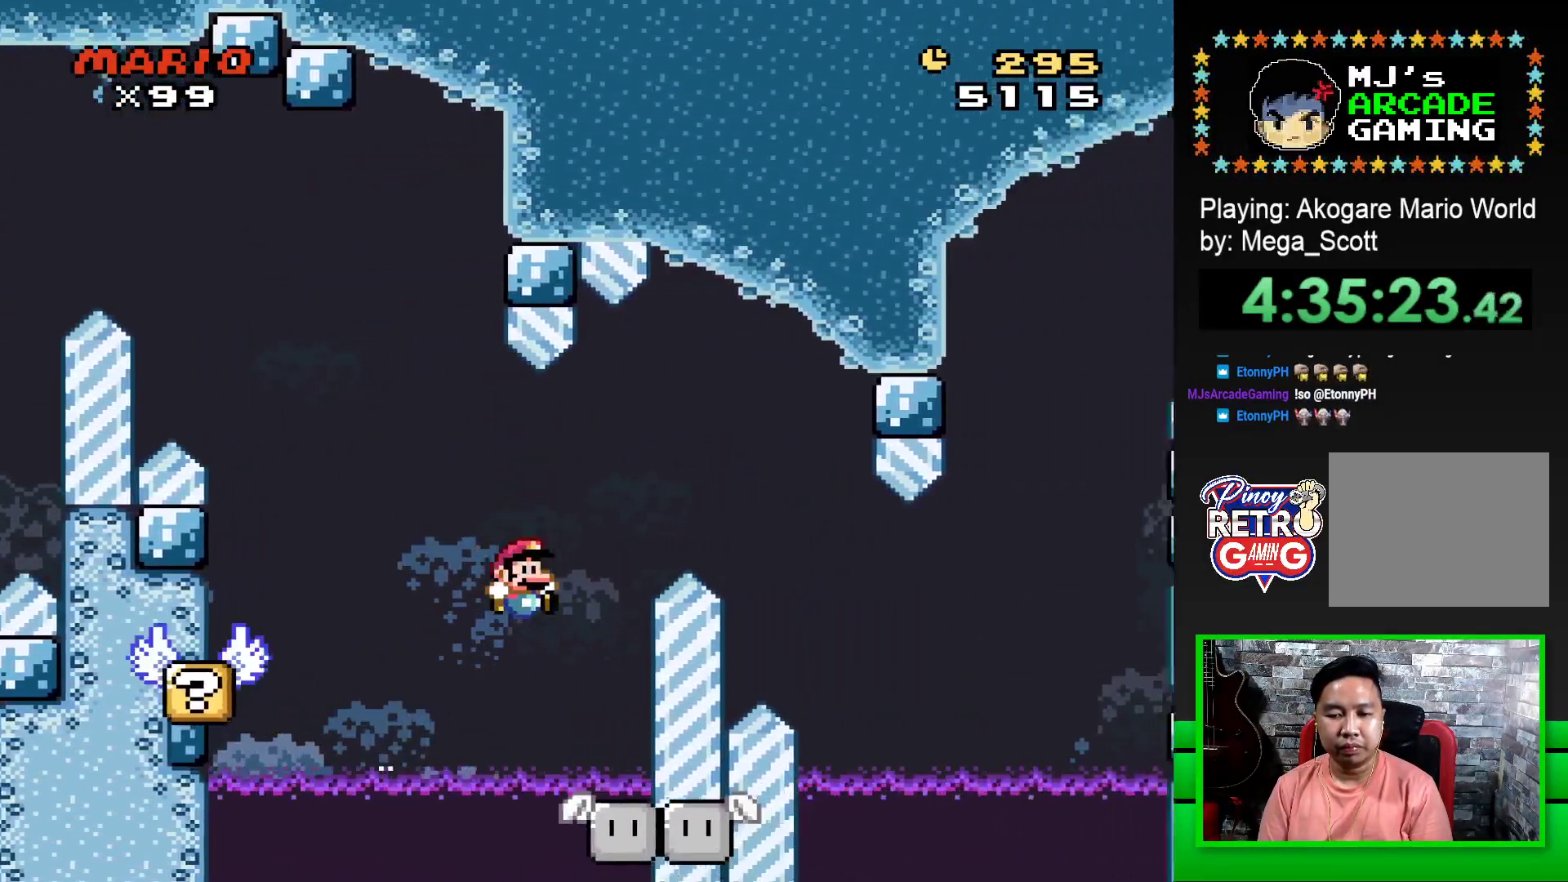
{"buttons": ["SQUARE"], "events": [[50, "DPAD_LEFT", "down"], [100, "CROSS", "up"], [200, "DPAD_LEFT", "up"]]}
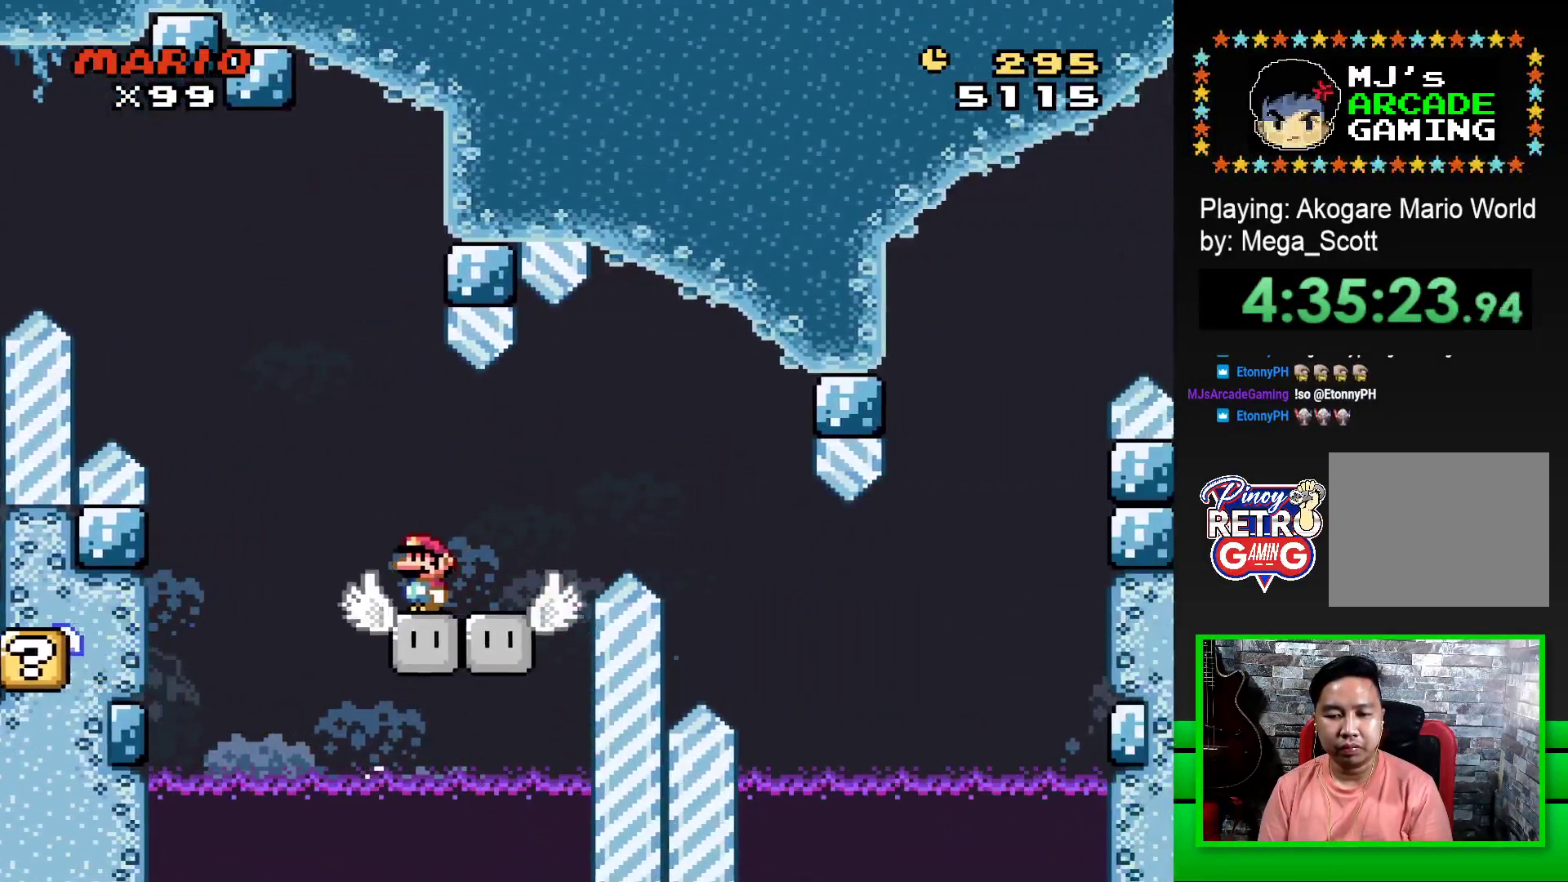
{"buttons": ["SQUARE"], "events": []}
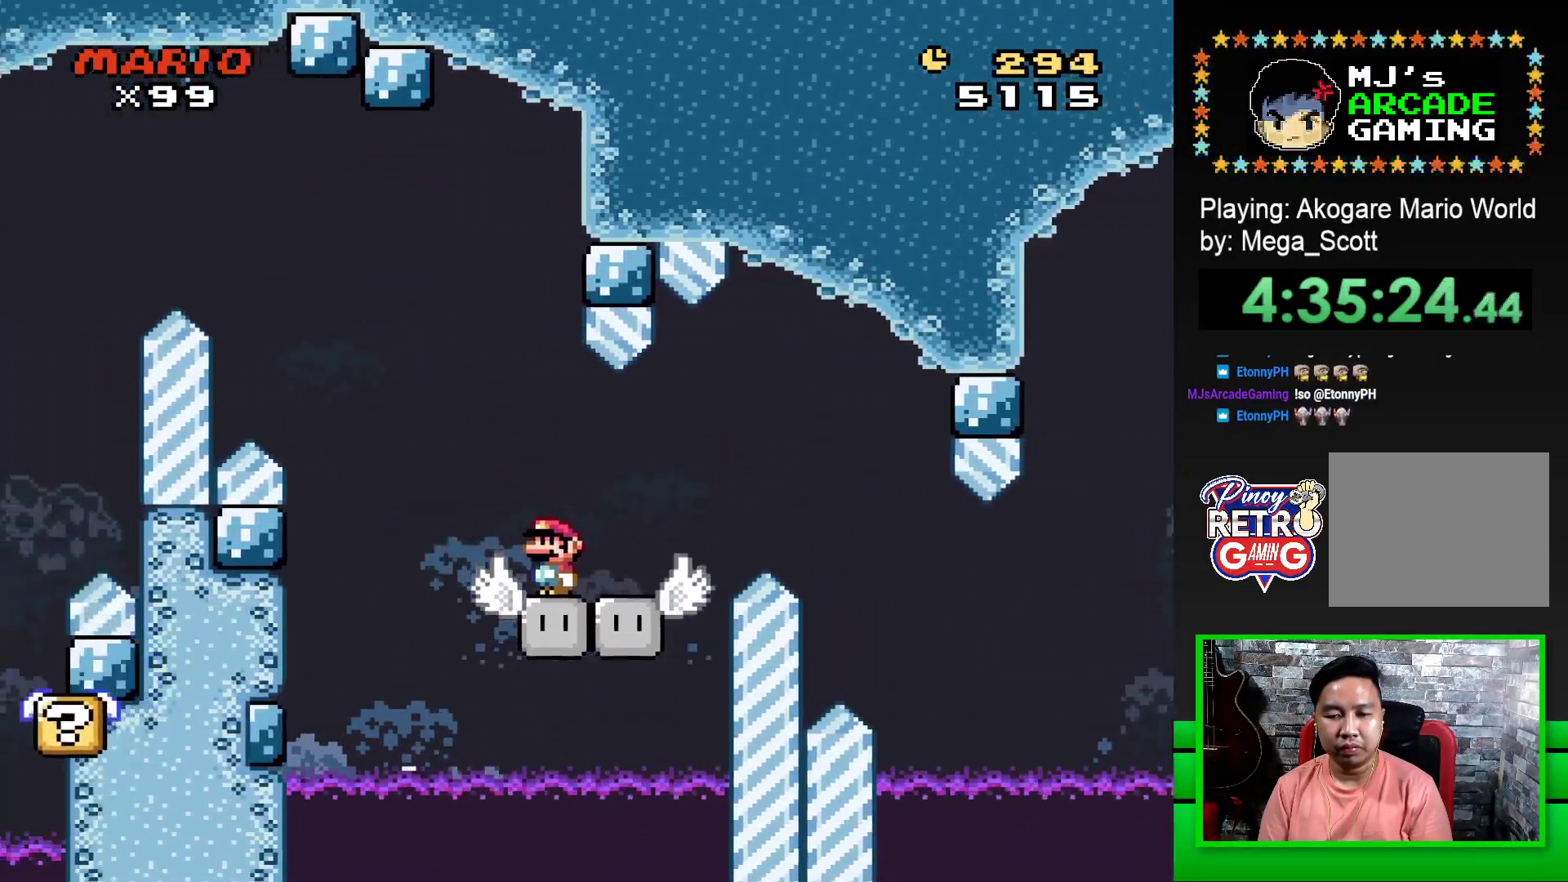
{"buttons": ["CROSS", "SQUARE", "DPAD_RIGHT"], "events": [[333, "CROSS", "down"], [383, "DPAD_RIGHT", "down"]]}
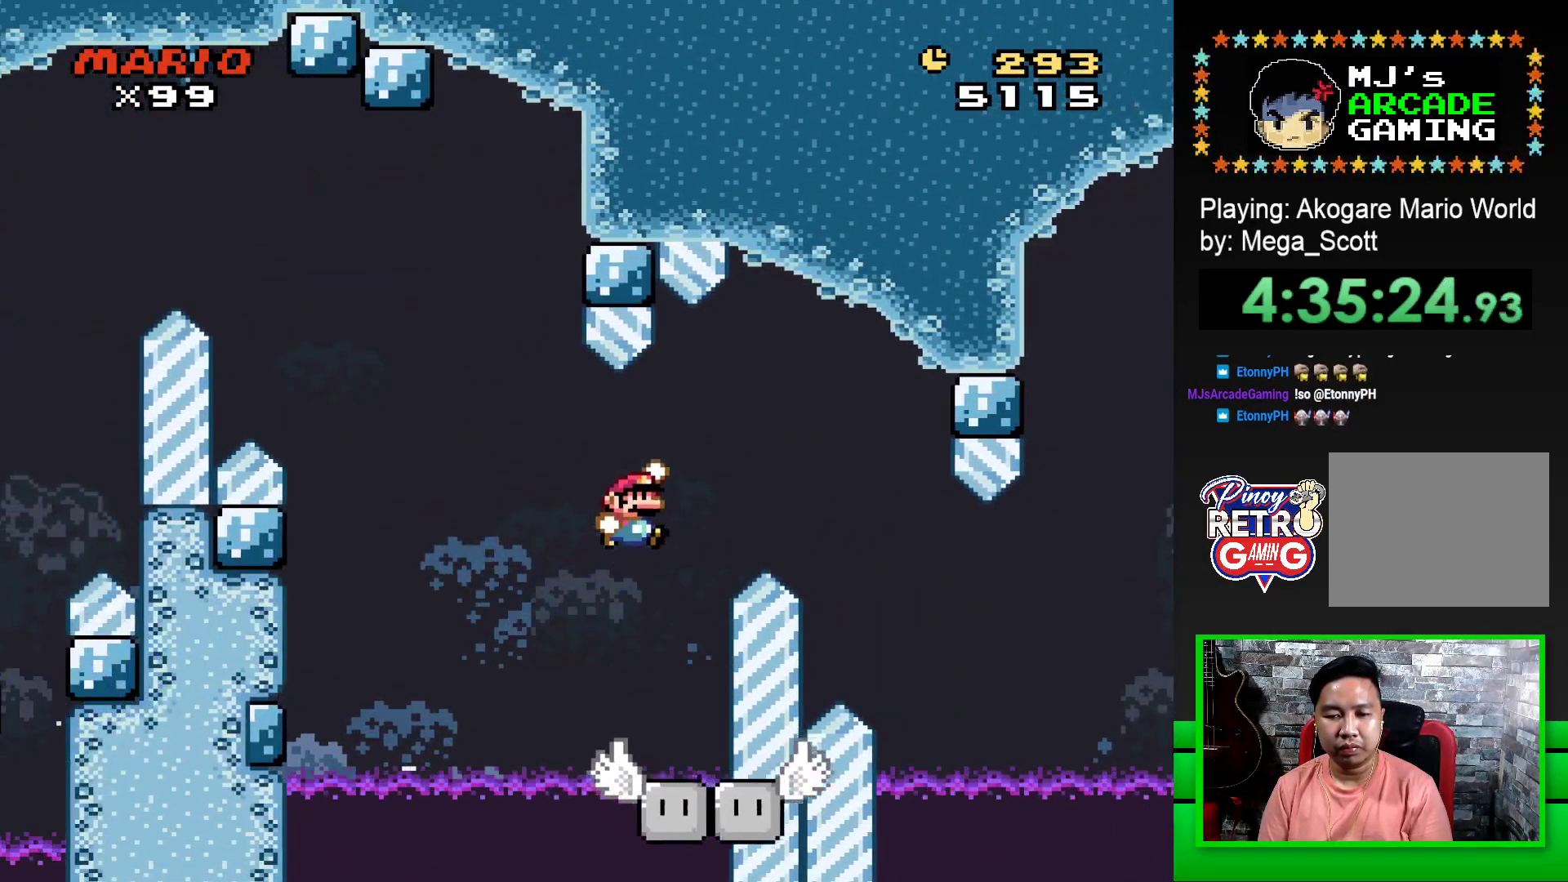
{"buttons": ["CROSS", "SQUARE", "DPAD_RIGHT"], "events": []}
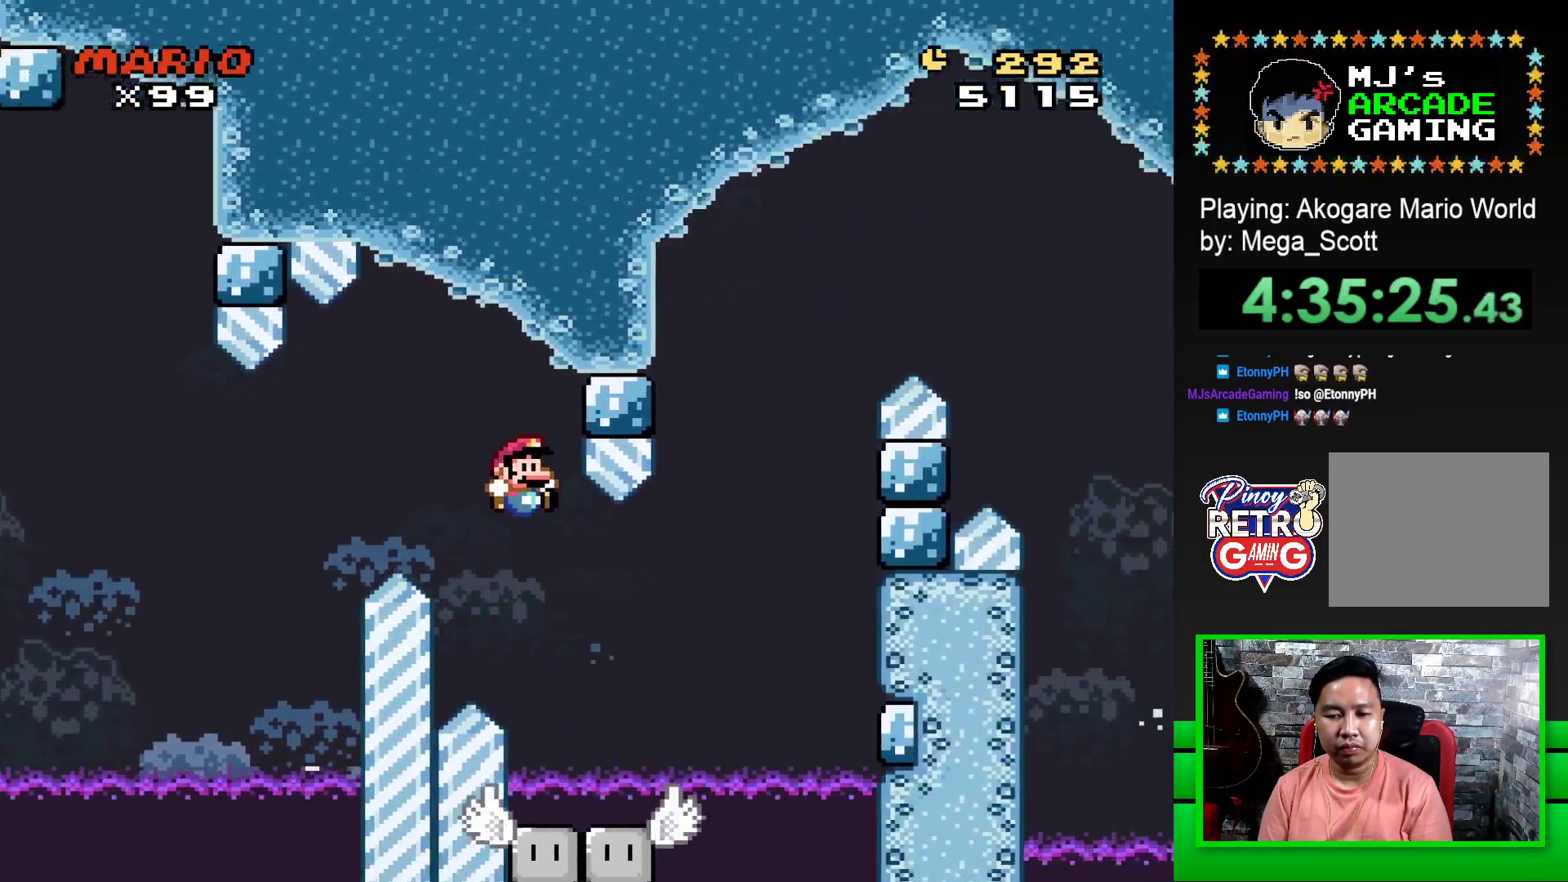
{"buttons": ["SQUARE", "DPAD_LEFT"], "events": [[50, "CROSS", "up"], [167, "DPAD_RIGHT", "up"], [250, "DPAD_LEFT", "down"], [400, "DPAD_LEFT", "up"], [467, "DPAD_LEFT", "down"]]}
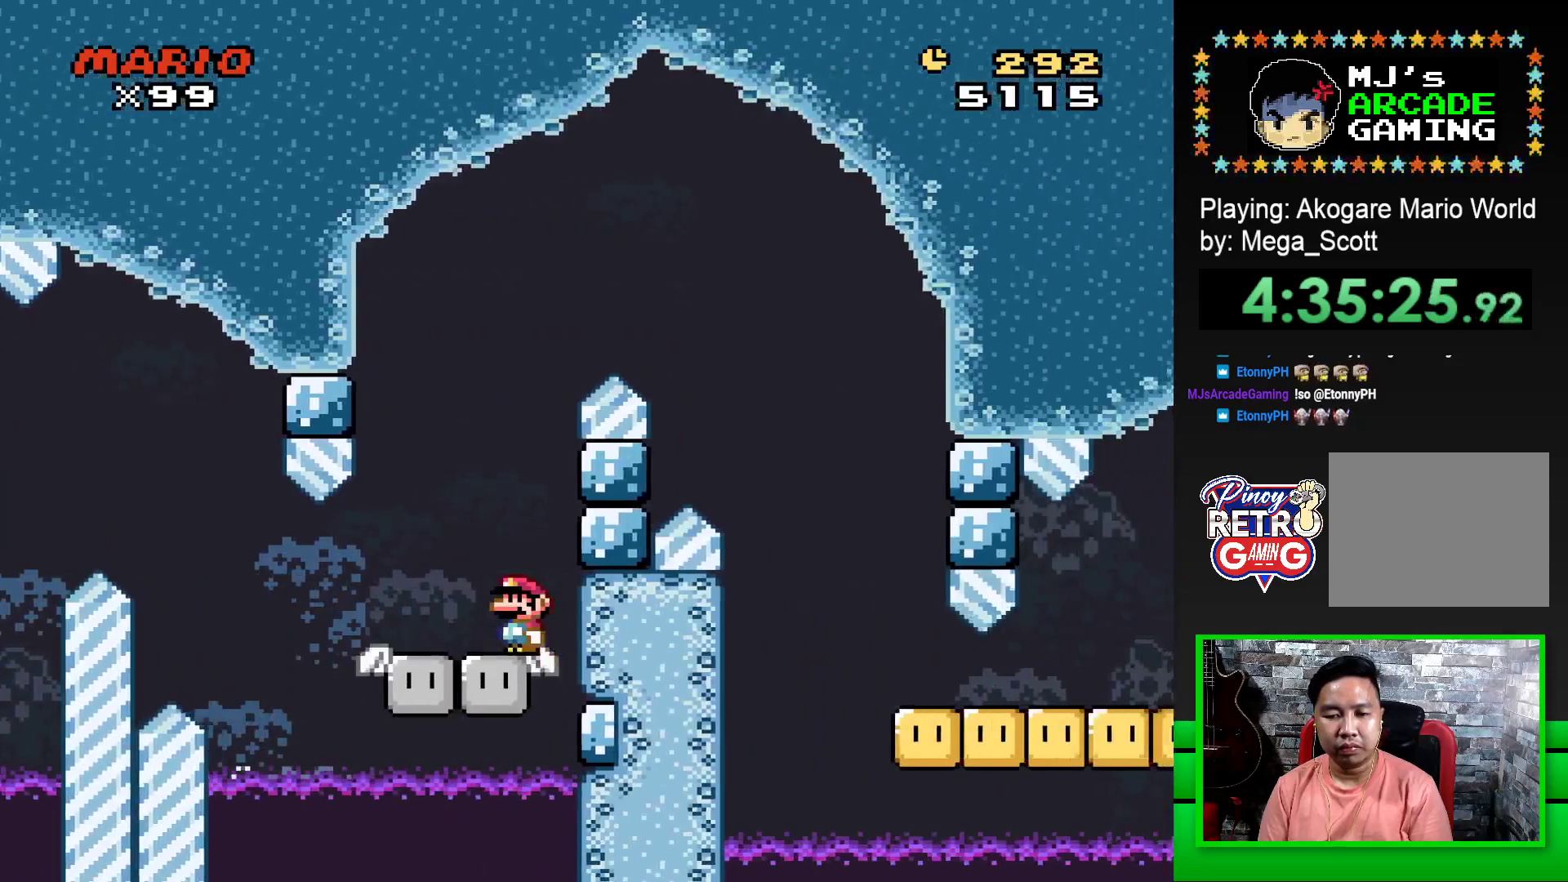
{"buttons": ["CROSS", "SQUARE", "DPAD_RIGHT"], "events": [[267, "CROSS", "down"], [267, "DPAD_LEFT", "up"], [333, "DPAD_RIGHT", "down"]]}
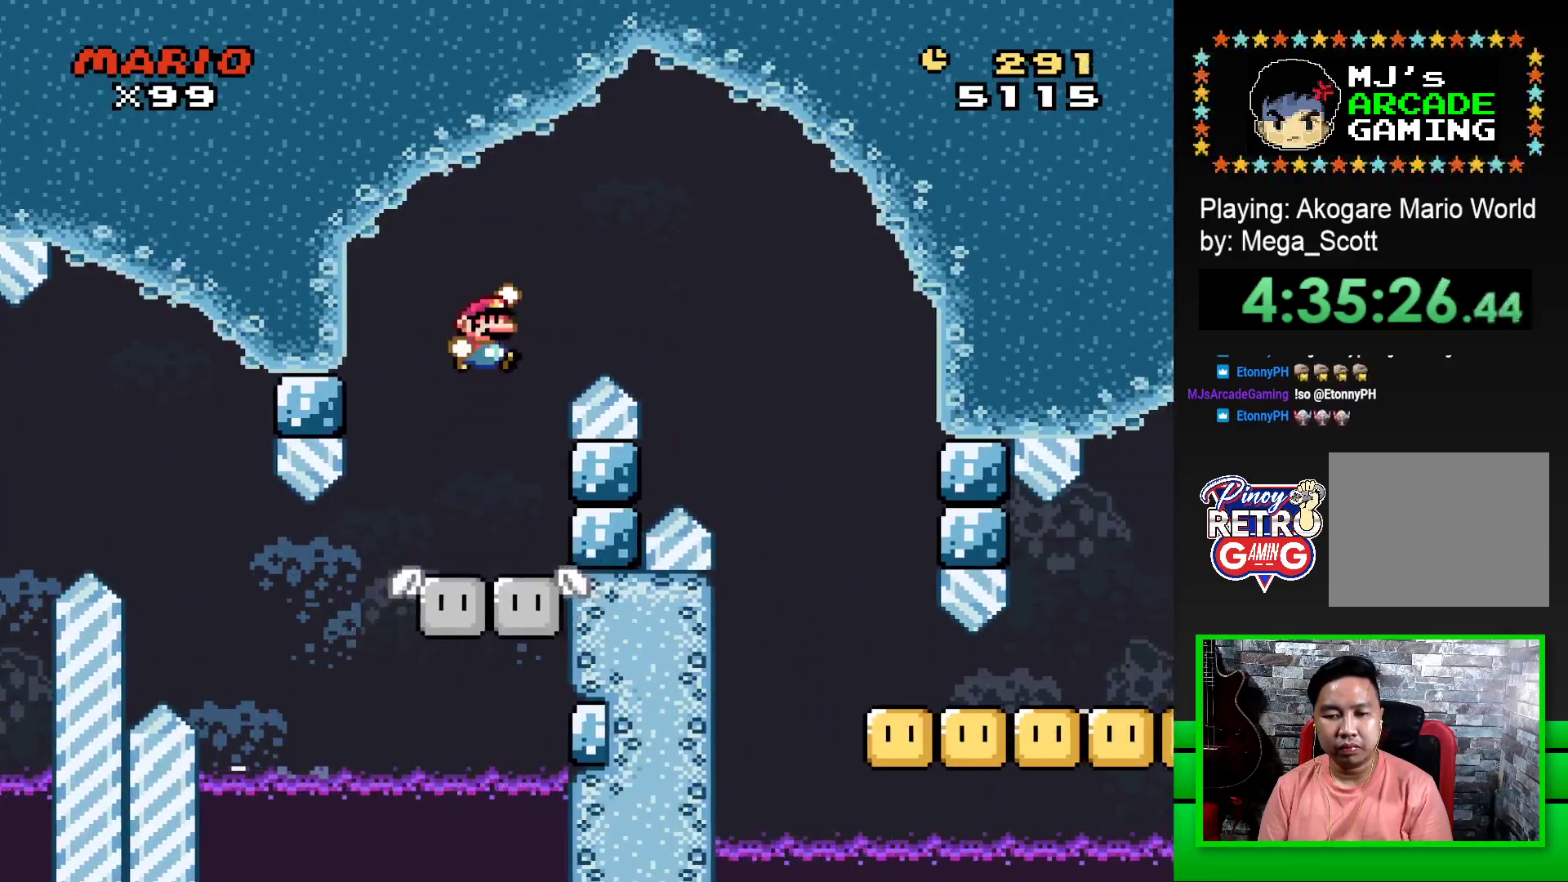
{"buttons": ["SQUARE", "DPAD_RIGHT"], "events": [[467, "CROSS", "up"]]}
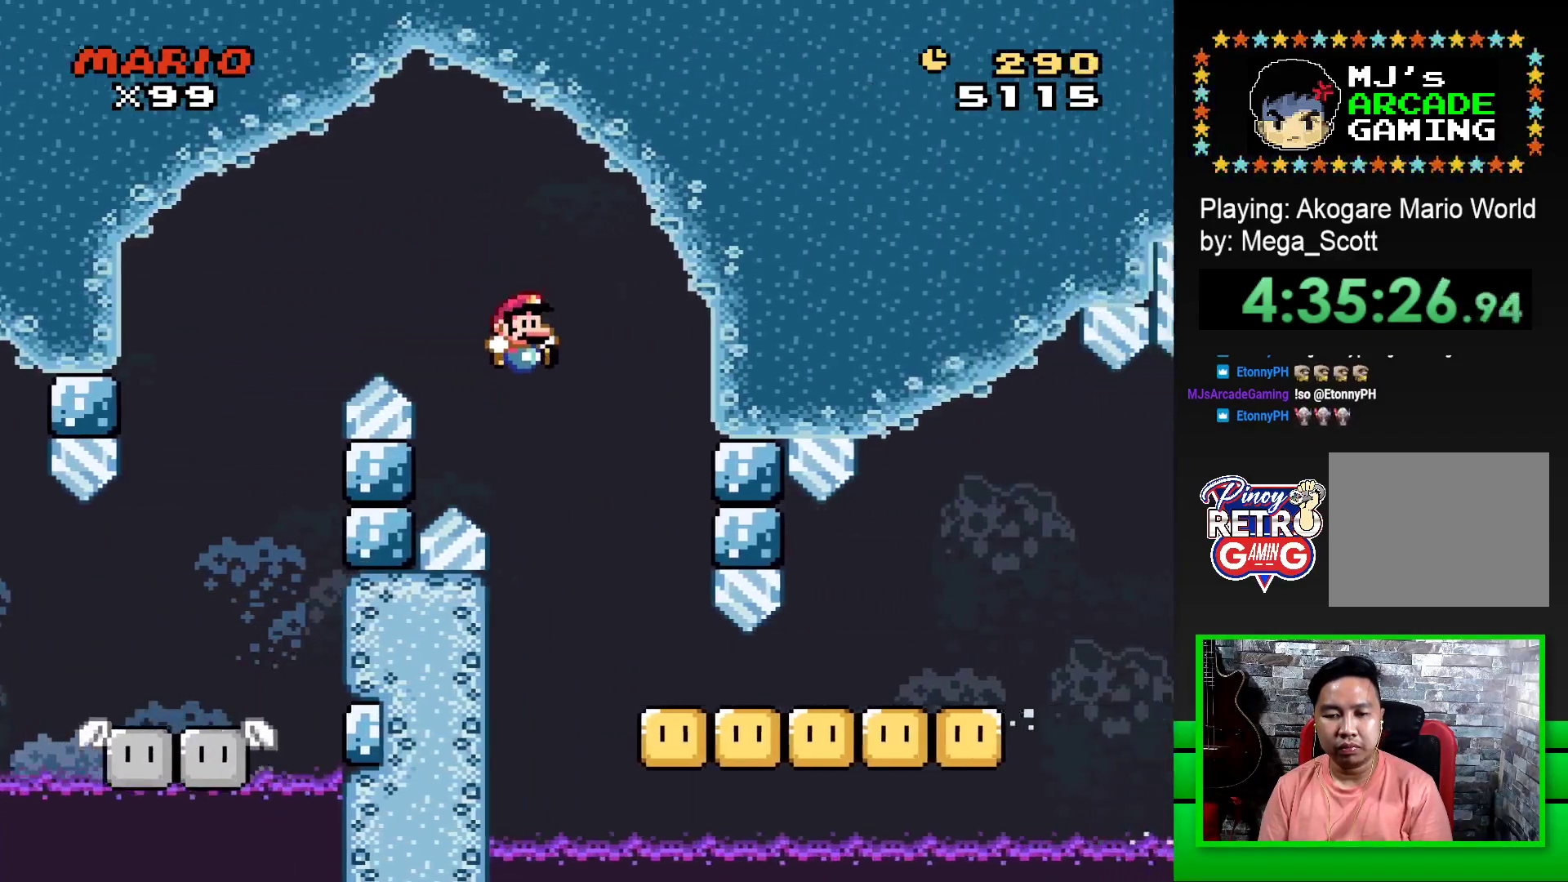
{"buttons": ["SQUARE", "DPAD_LEFT"], "events": [[300, "DPAD_RIGHT", "up"], [367, "DPAD_LEFT", "down"]]}
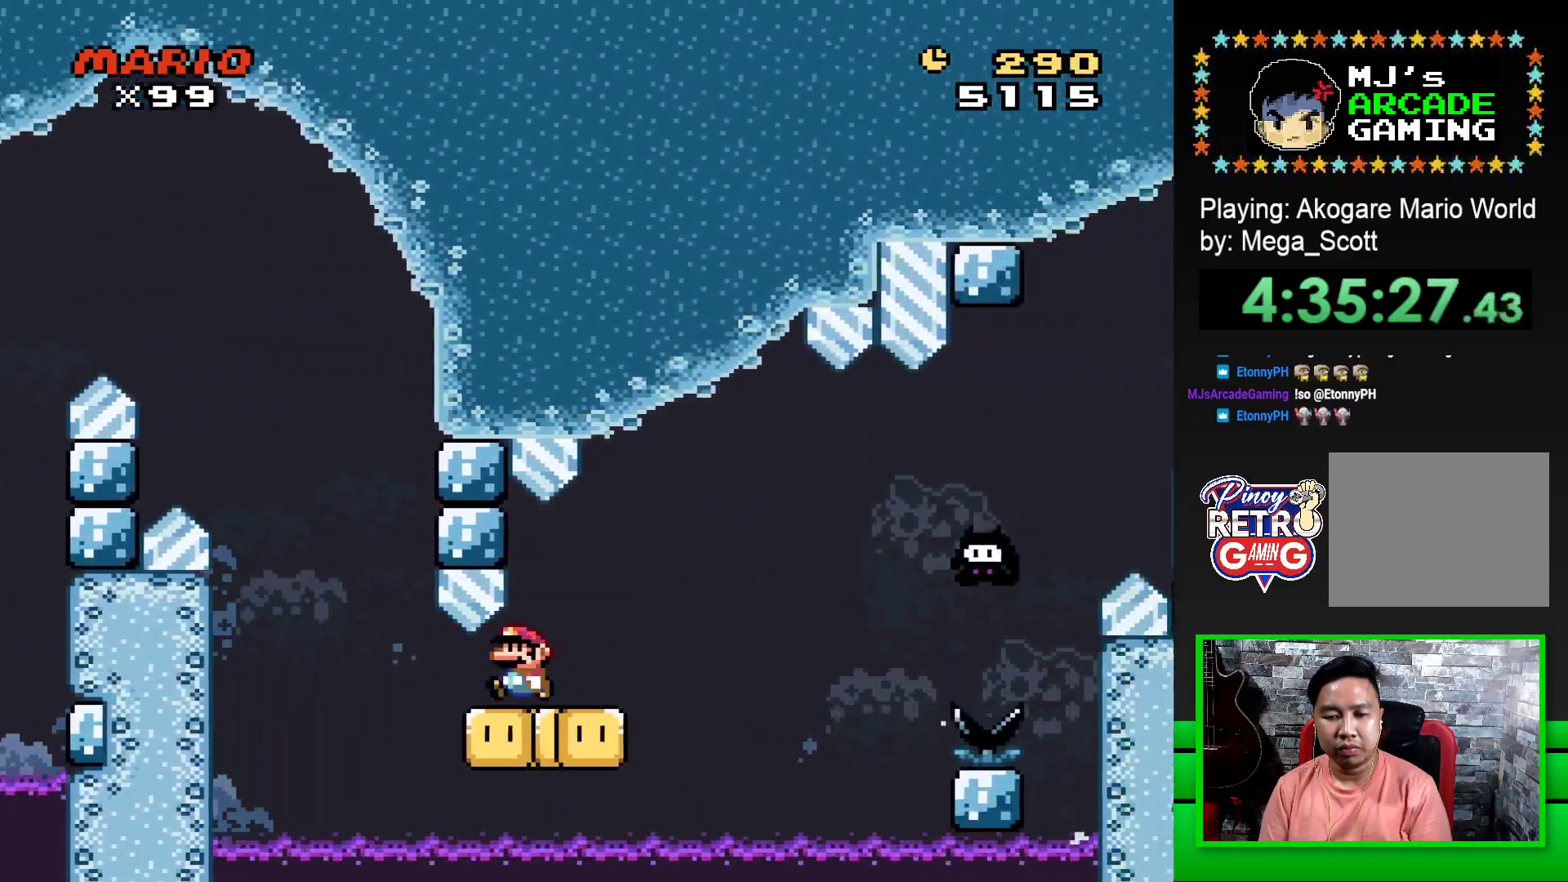
{"buttons": ["SQUARE"], "events": [[117, "DPAD_LEFT", "up"], [233, "DPAD_RIGHT", "down"], [300, "DPAD_RIGHT", "up"]]}
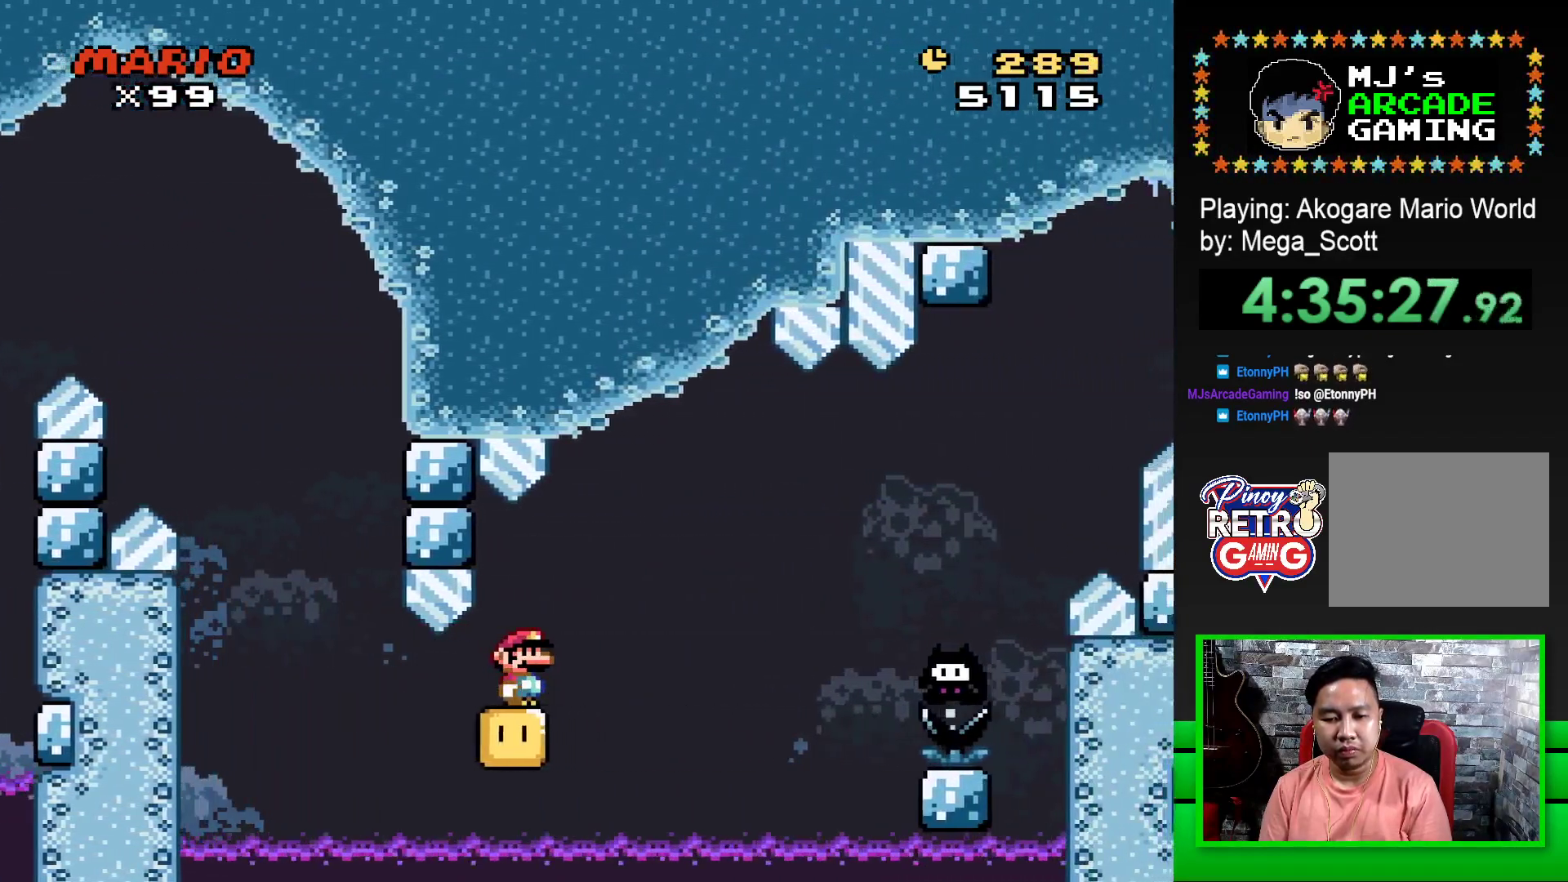
{"buttons": ["CROSS", "SQUARE", "DPAD_RIGHT"], "events": [[217, "DPAD_RIGHT", "down"], [333, "CROSS", "down"]]}
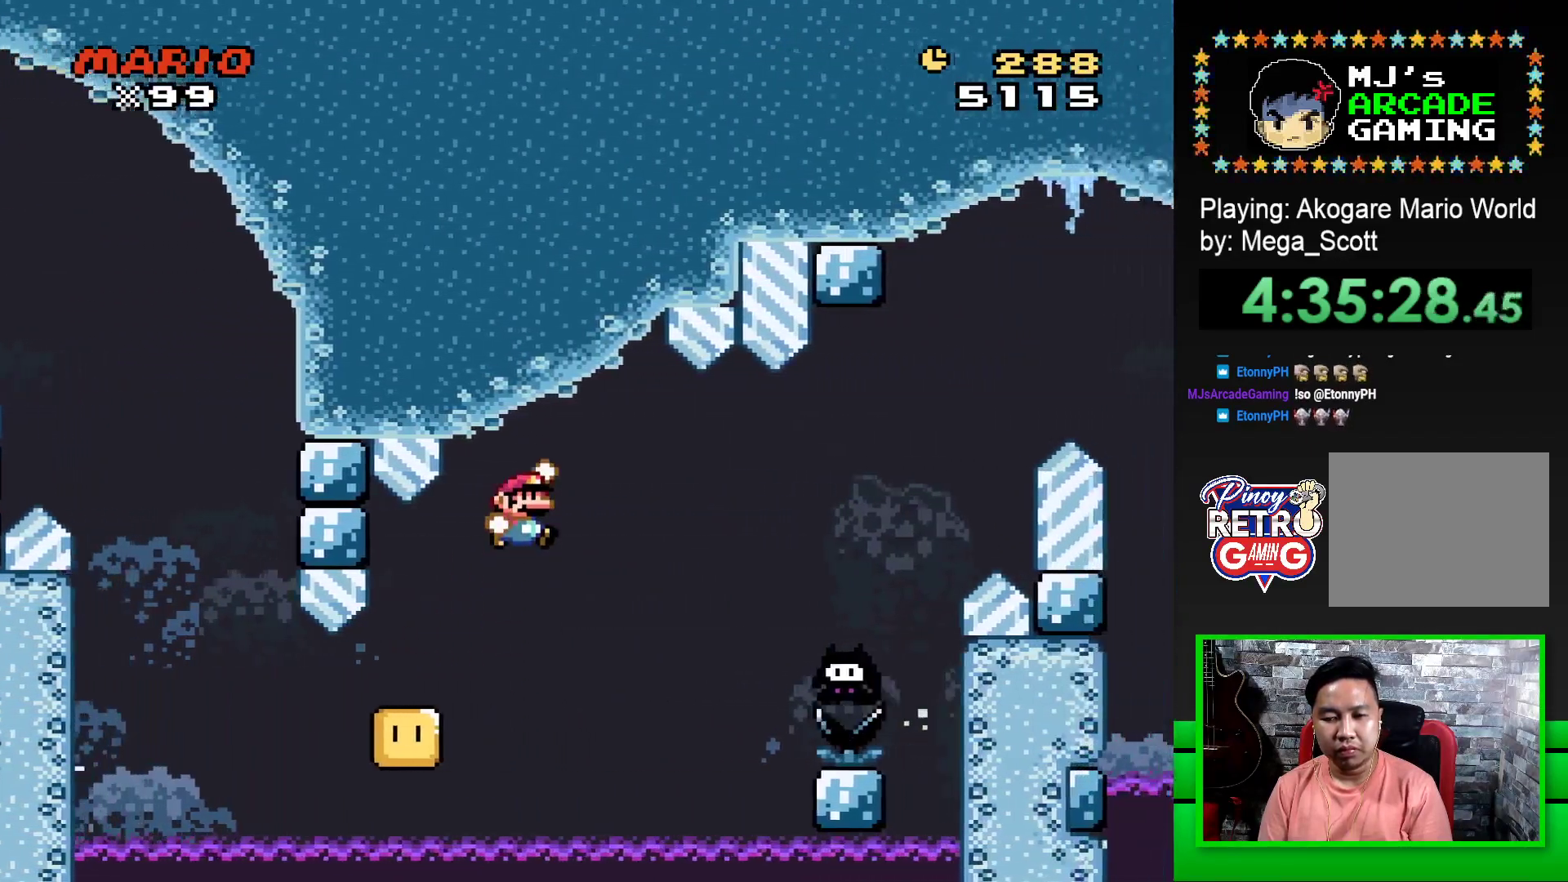
{"buttons": ["CROSS", "SQUARE"], "events": [[50, "CROSS", "up"], [83, "SQUARE", "up"], [150, "SQUARE", "down"], [167, "CROSS", "down"], [450, "DPAD_RIGHT", "up"]]}
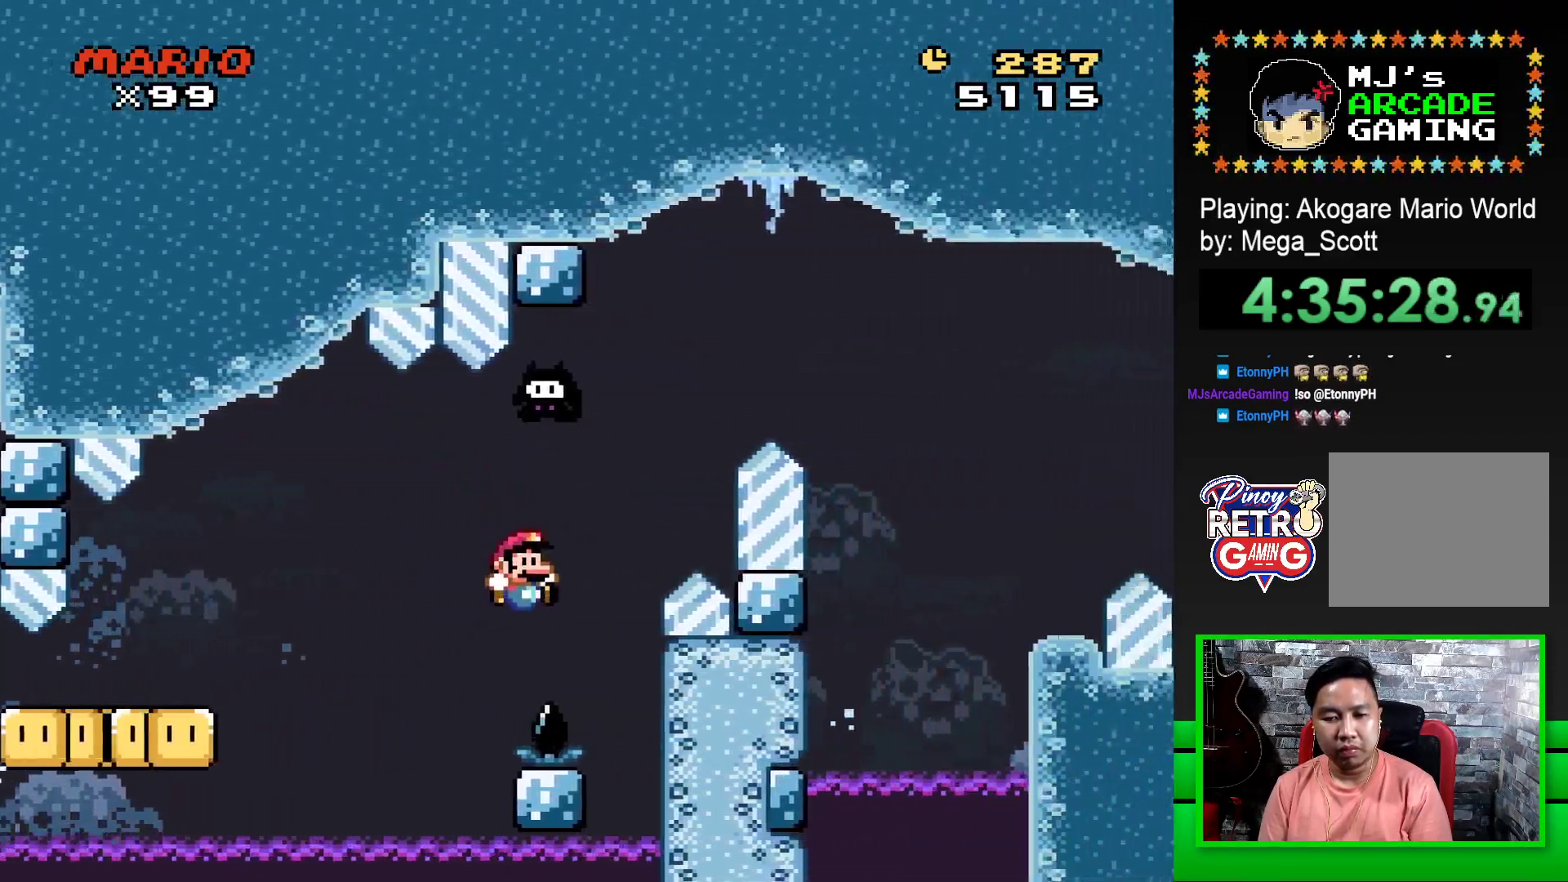
{"buttons": [], "events": [[233, "CROSS", "up"], [250, "SQUARE", "up"], [400, "CROSS", "down"], [467, "CROSS", "up"]]}
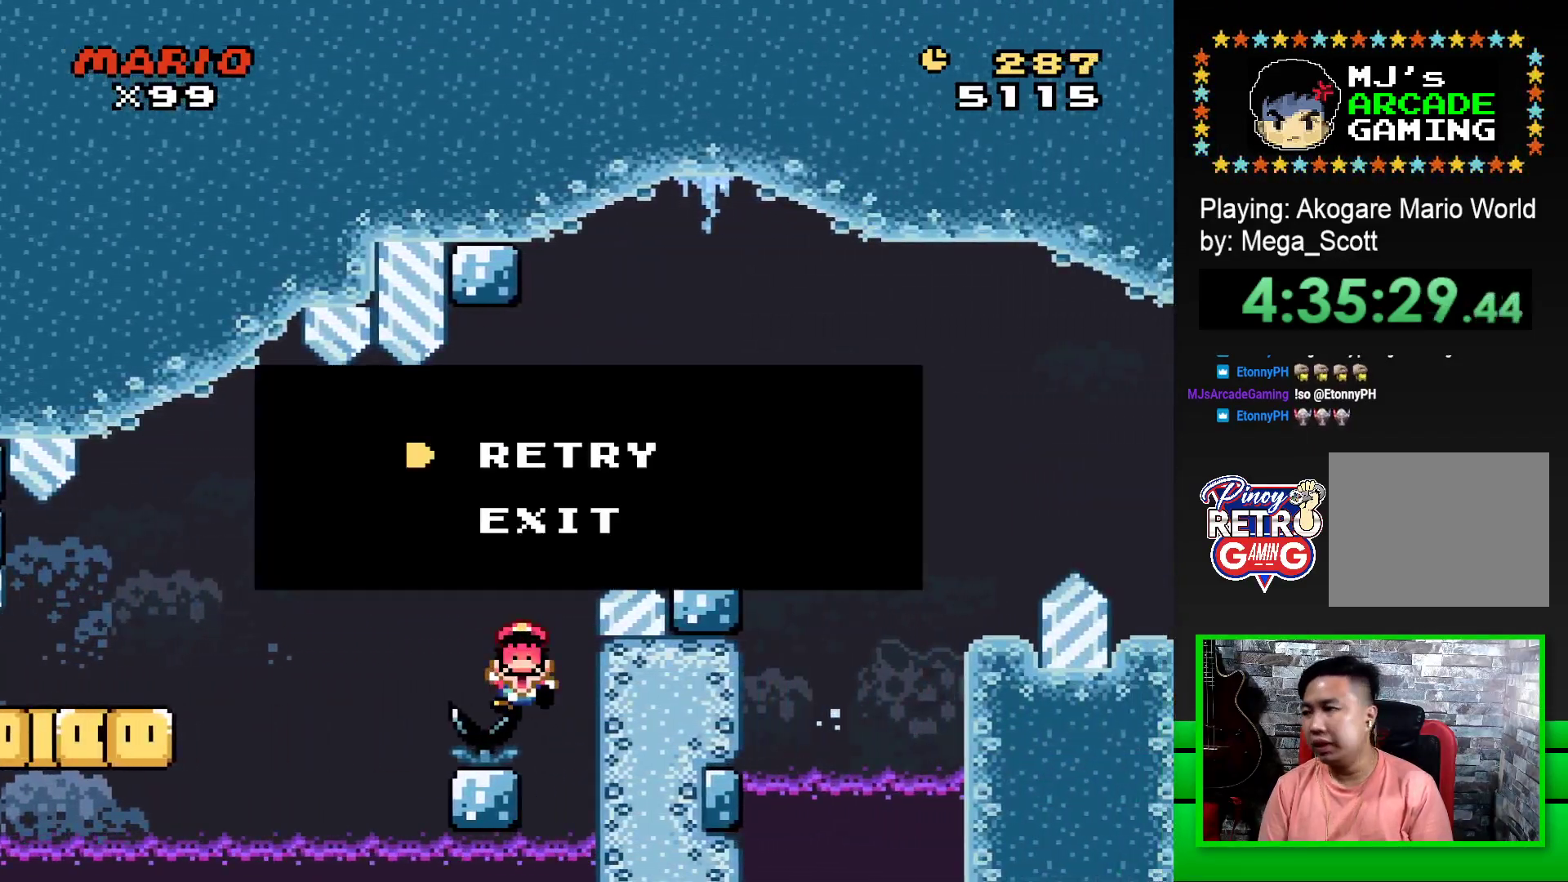
{"buttons": [], "events": [[50, "CROSS", "down"], [117, "CROSS", "up"], [200, "CROSS", "down"], [267, "CROSS", "up"], [350, "CROSS", "down"], [433, "CROSS", "up"]]}
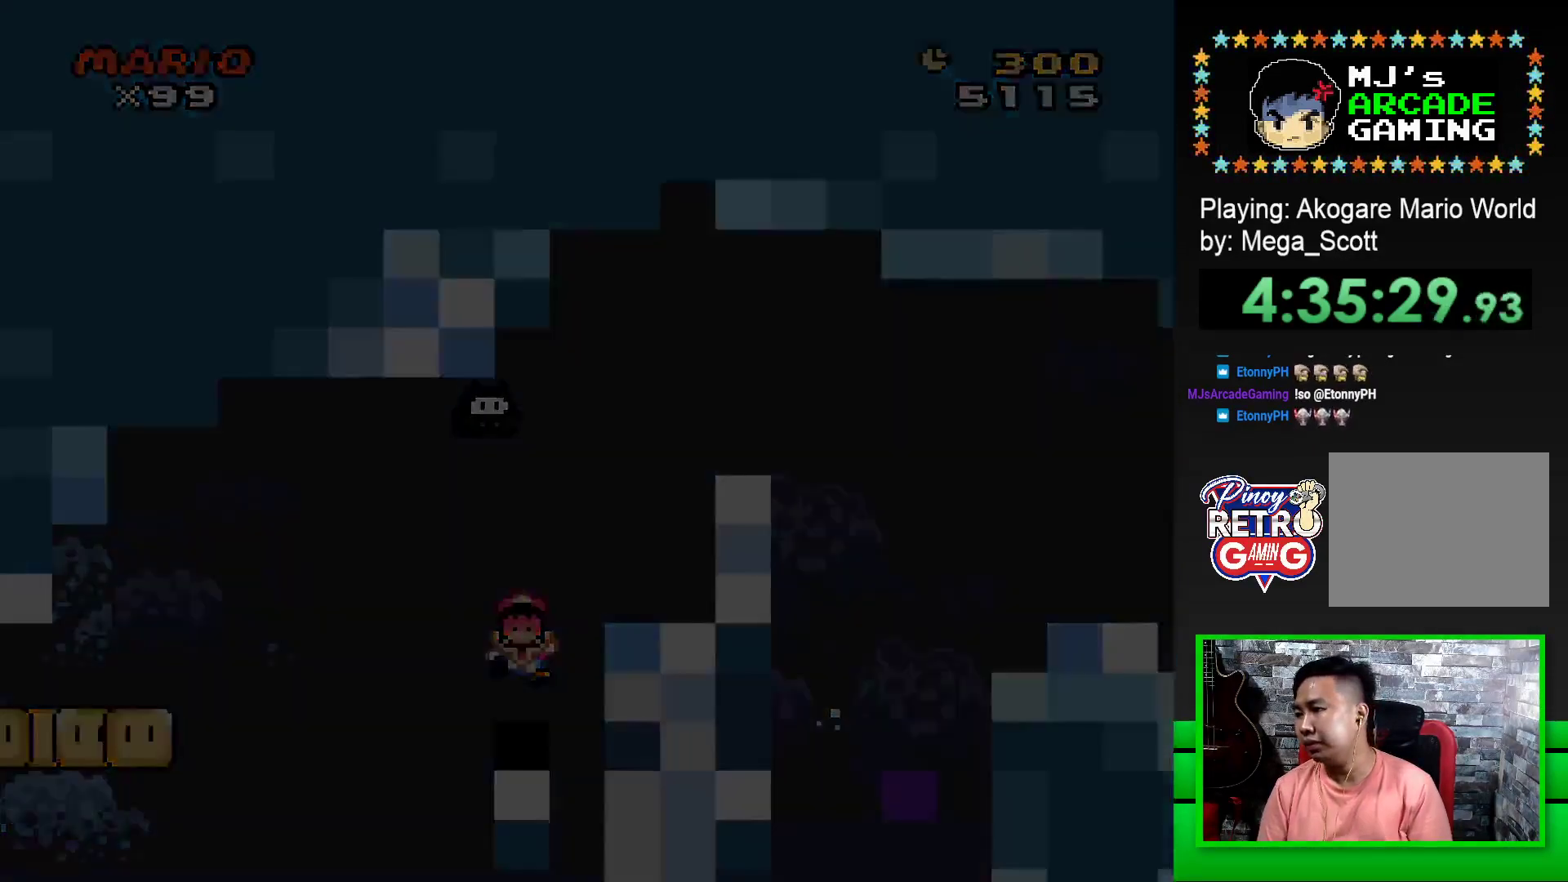
{"buttons": [], "events": [[17, "CROSS", "down"], [100, "CROSS", "up"], [167, "CROSS", "down"], [283, "CROSS", "up"]]}
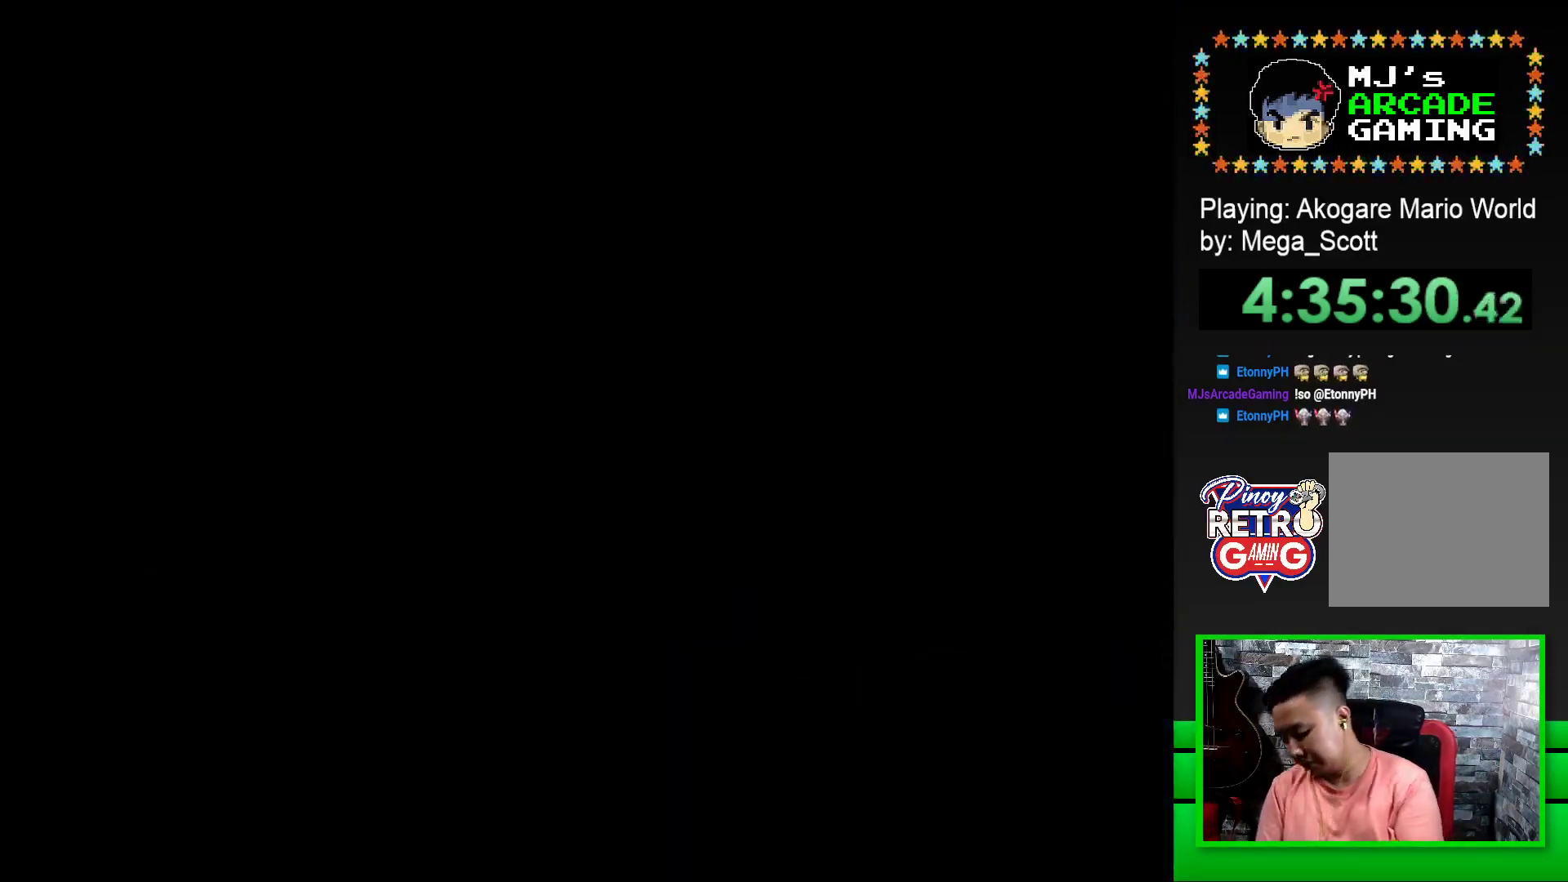
{"buttons": [], "events": [[283, "CROSS", "down"], [383, "CROSS", "up"]]}
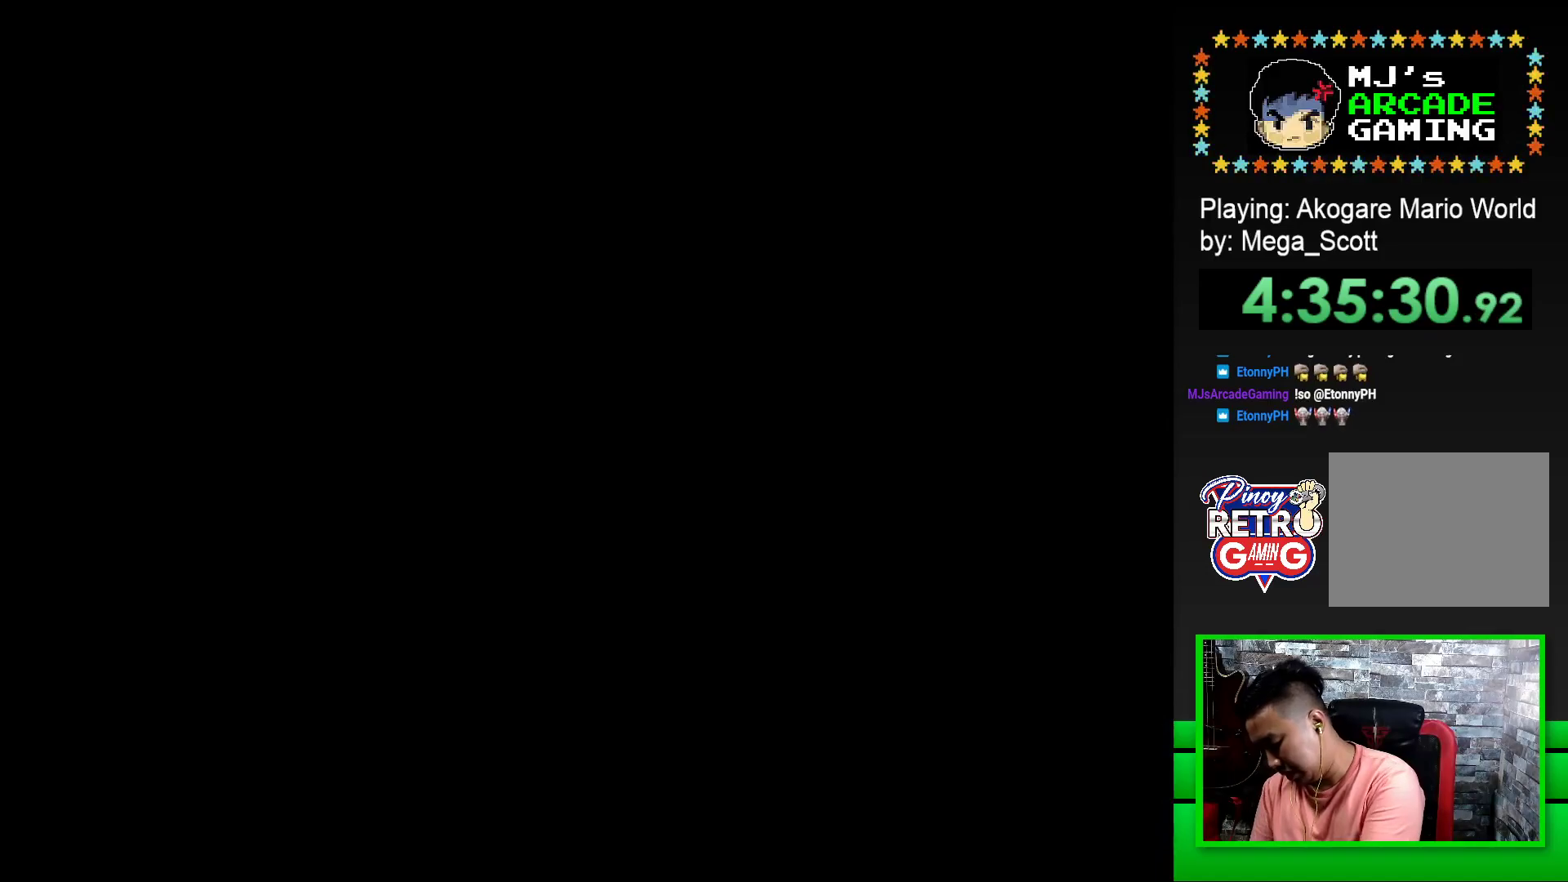
{"buttons": [], "events": [[17, "CROSS", "down"], [133, "CROSS", "up"]]}
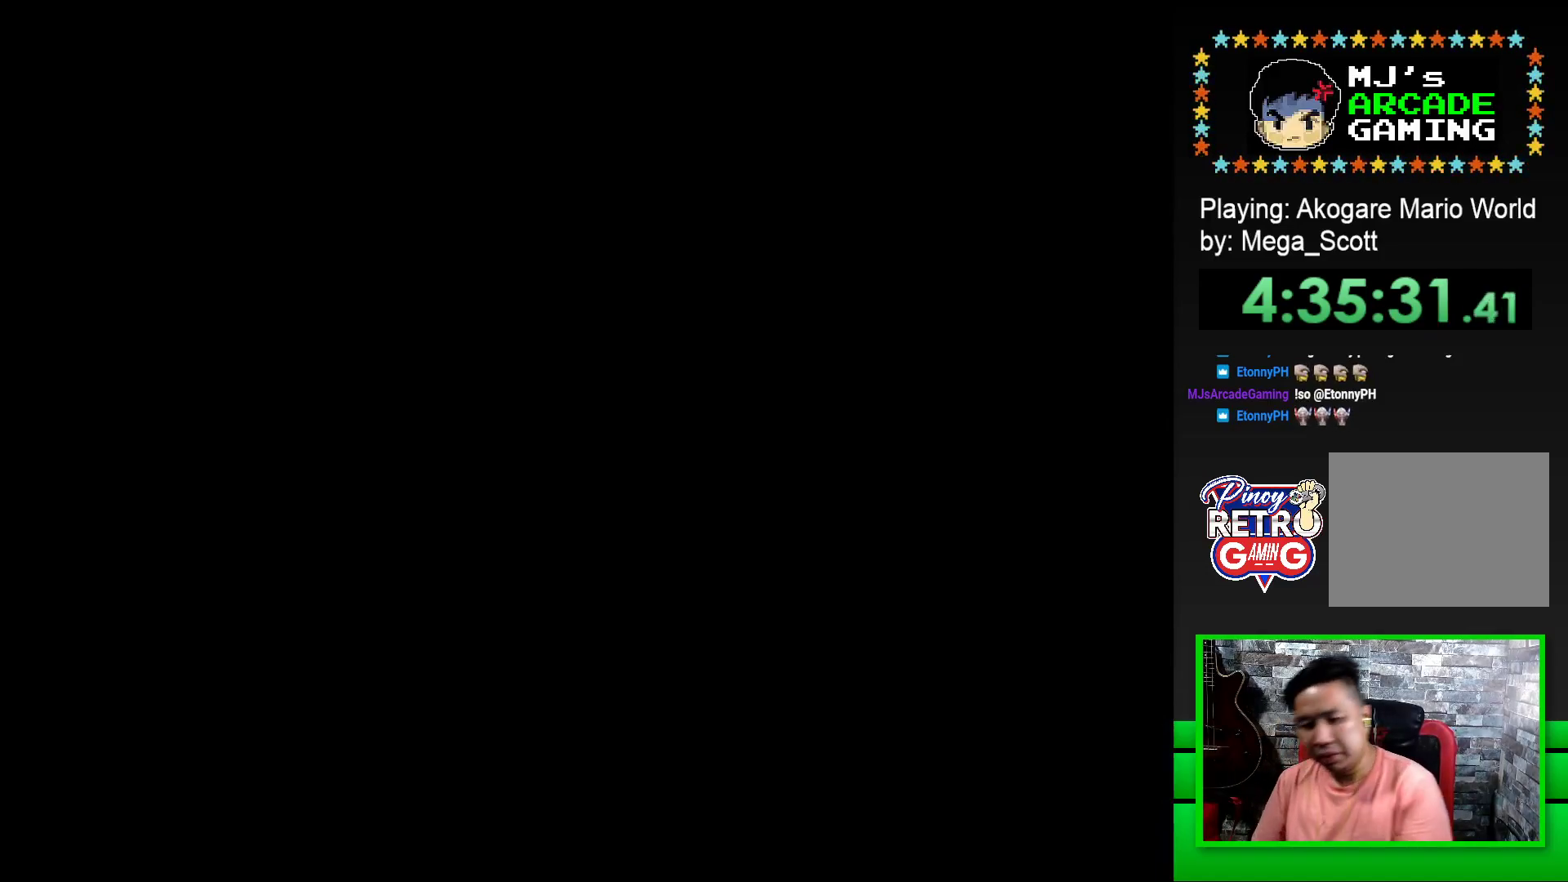
{"buttons": [], "events": []}
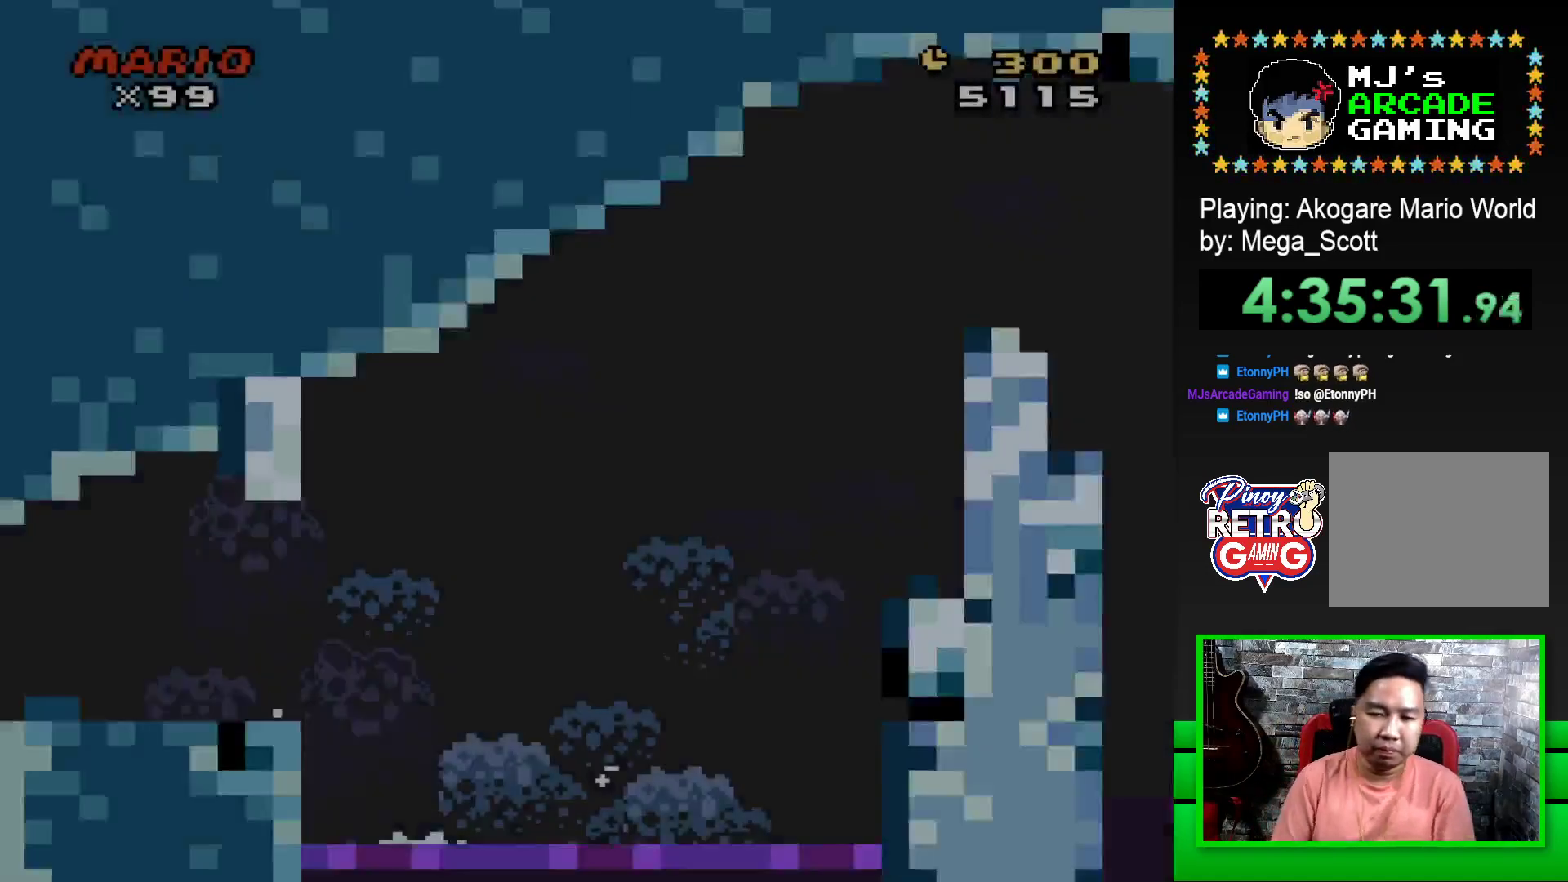
{"buttons": ["SQUARE", "DPAD_RIGHT"], "events": [[83, "SQUARE", "down"], [200, "DPAD_RIGHT", "down"]]}
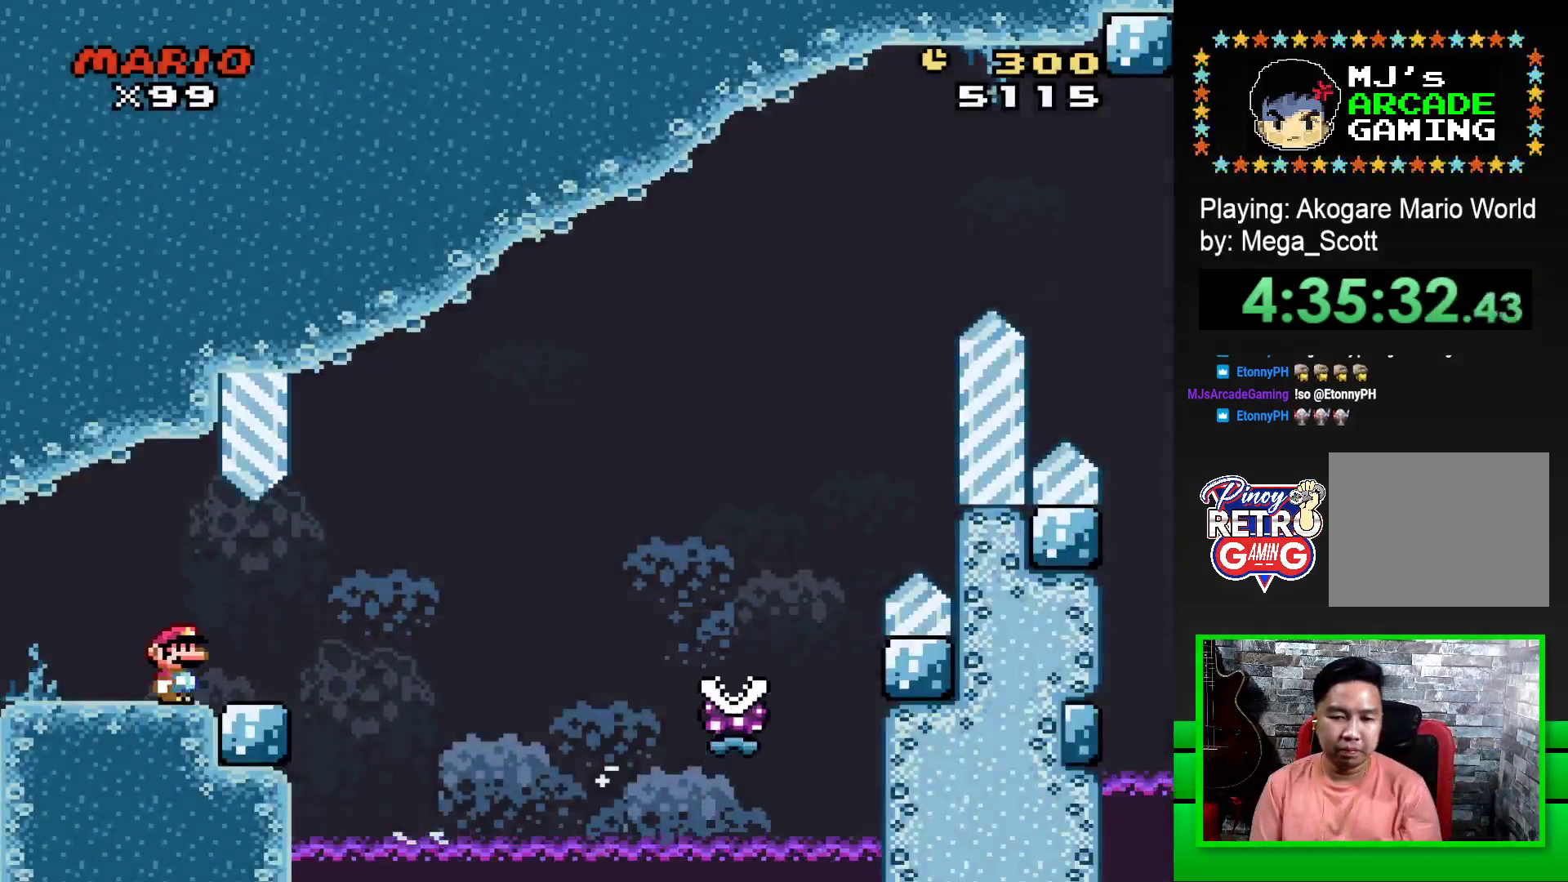
{"buttons": ["SQUARE", "R1", "DPAD_RIGHT"], "events": [[150, "R1", "down"]]}
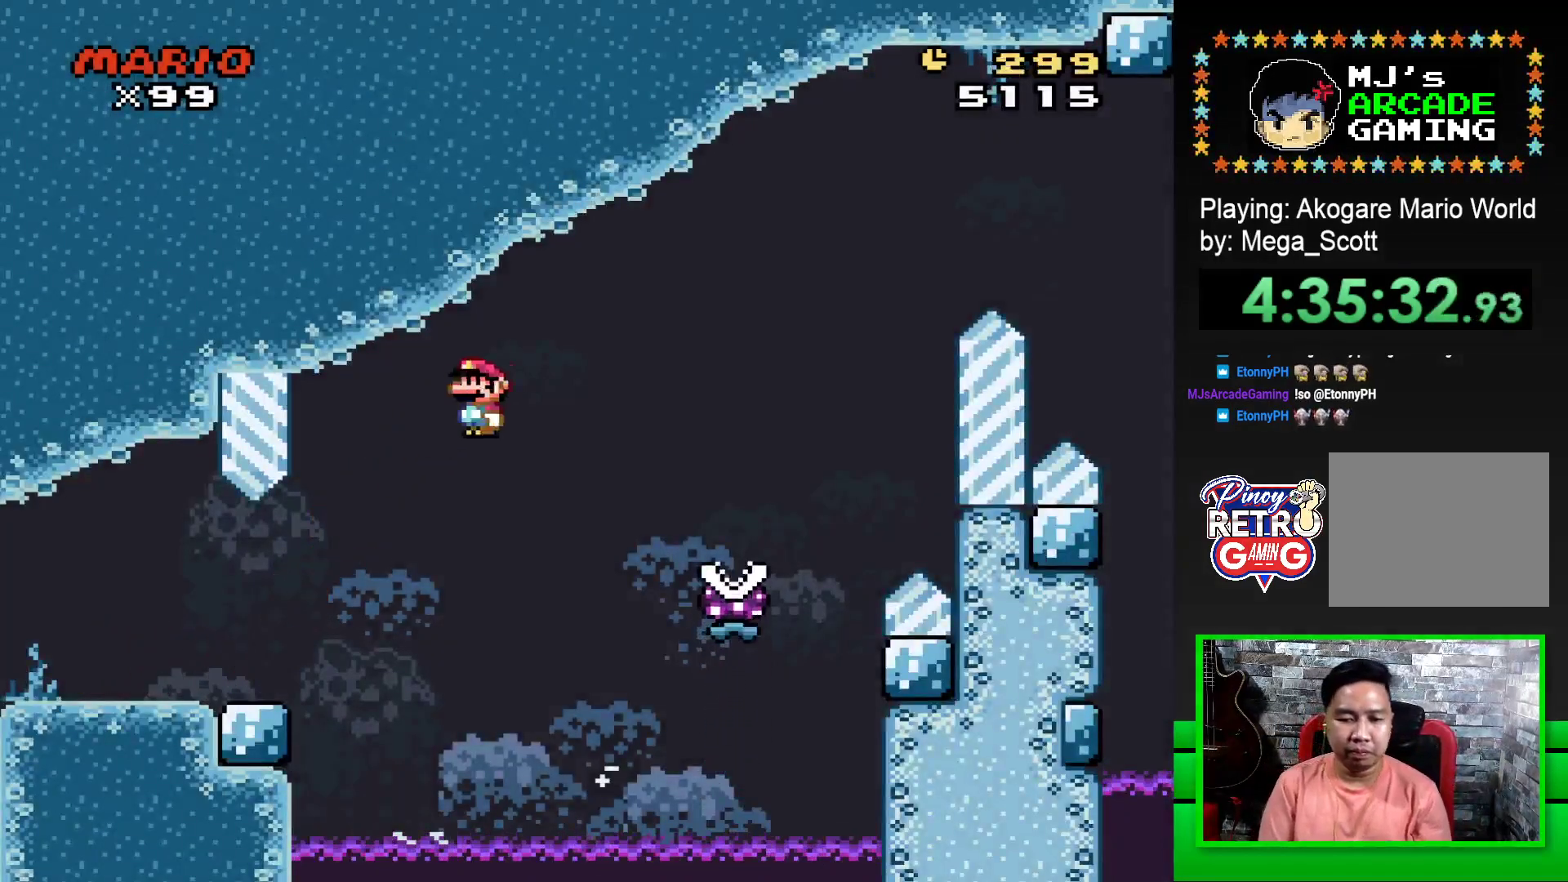
{"buttons": ["SQUARE", "R1", "DPAD_RIGHT"], "events": []}
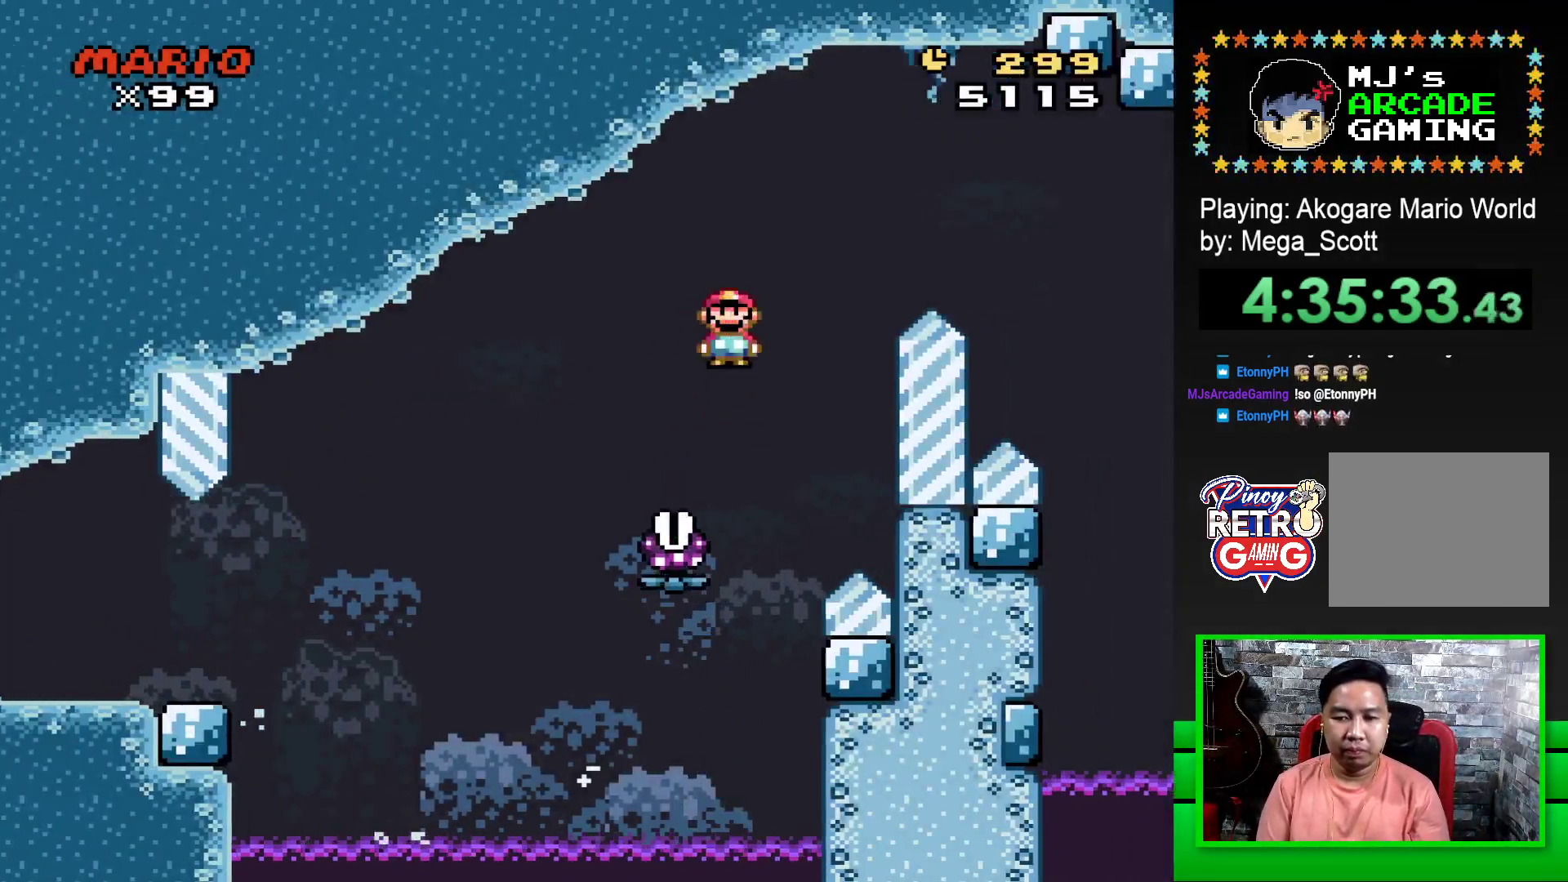
{"buttons": ["SQUARE", "R1", "DPAD_RIGHT"], "events": []}
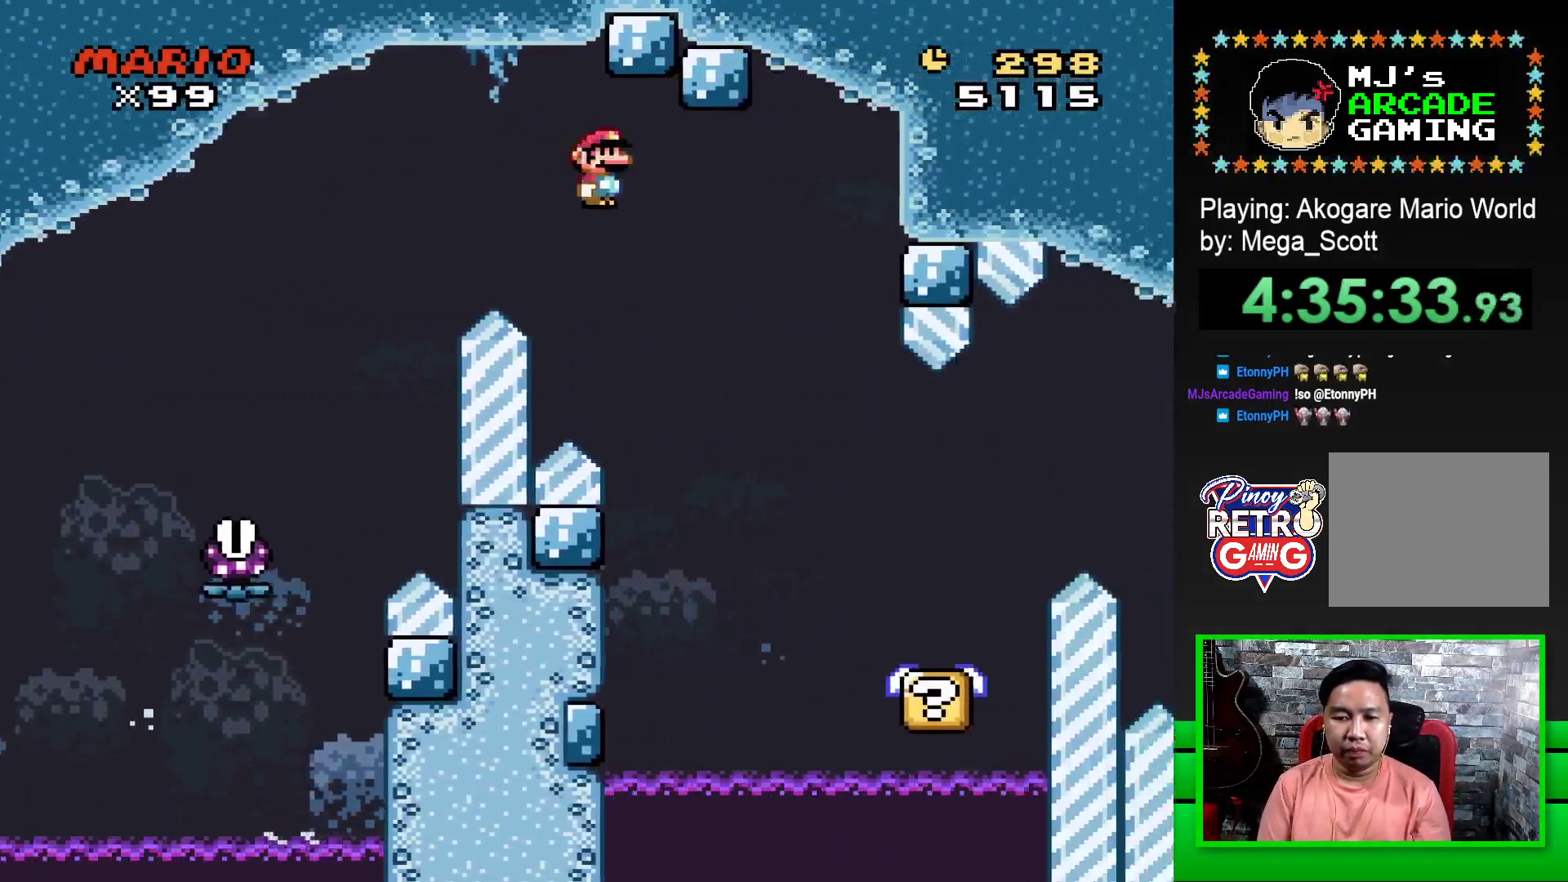
{"buttons": ["SQUARE"], "events": [[150, "DPAD_RIGHT", "up"], [233, "R1", "up"], [267, "DPAD_LEFT", "down"], [417, "DPAD_LEFT", "up"]]}
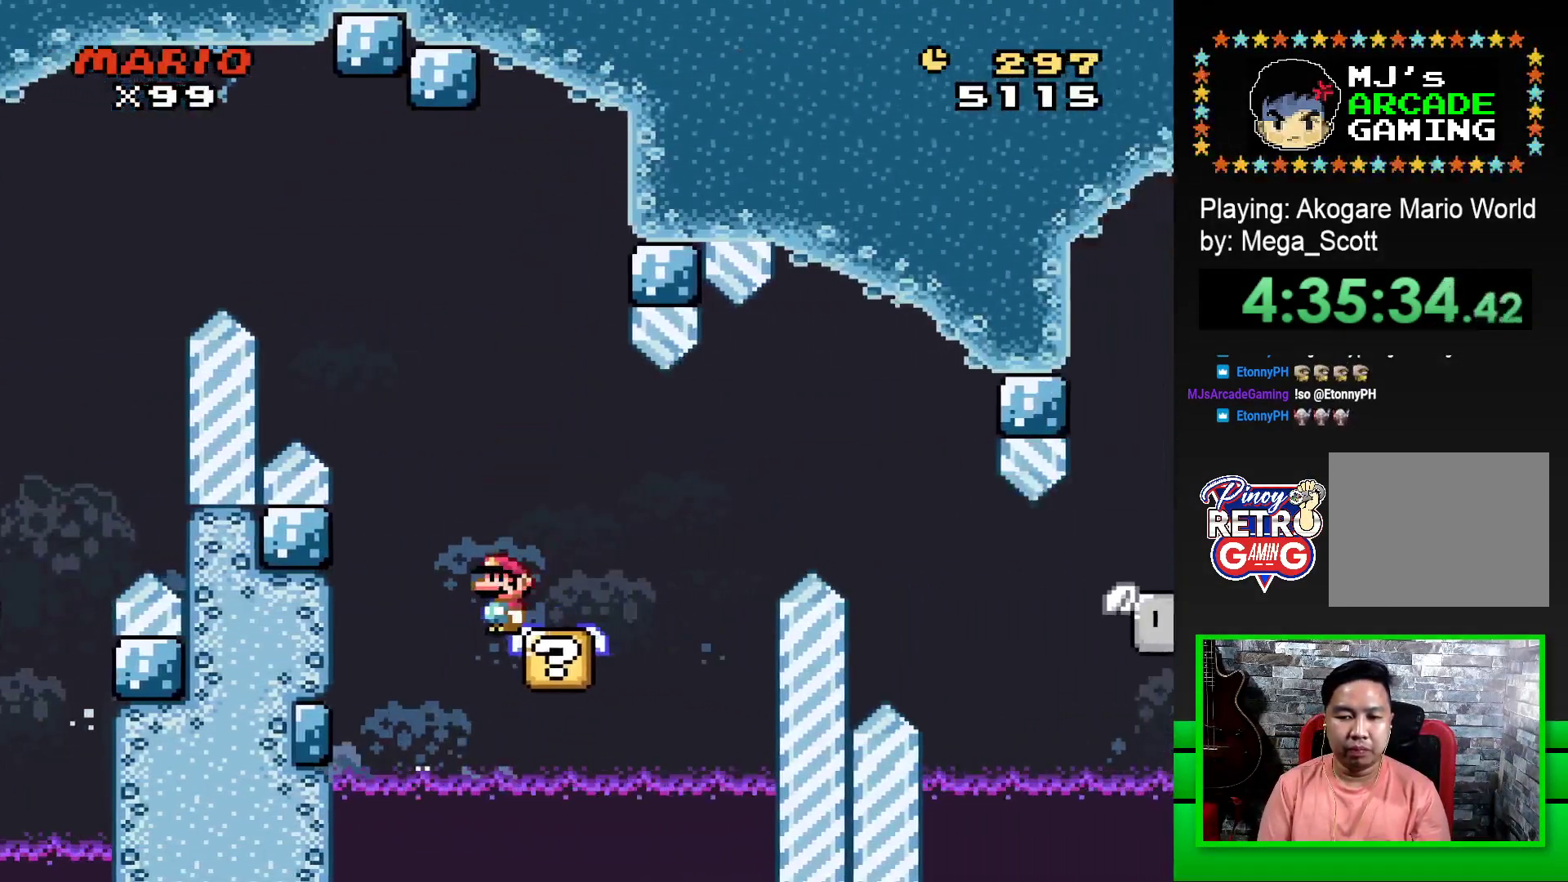
{"buttons": ["SQUARE", "DPAD_RIGHT"], "events": [[117, "DPAD_RIGHT", "down"], [250, "DPAD_RIGHT", "up"], [467, "DPAD_RIGHT", "down"]]}
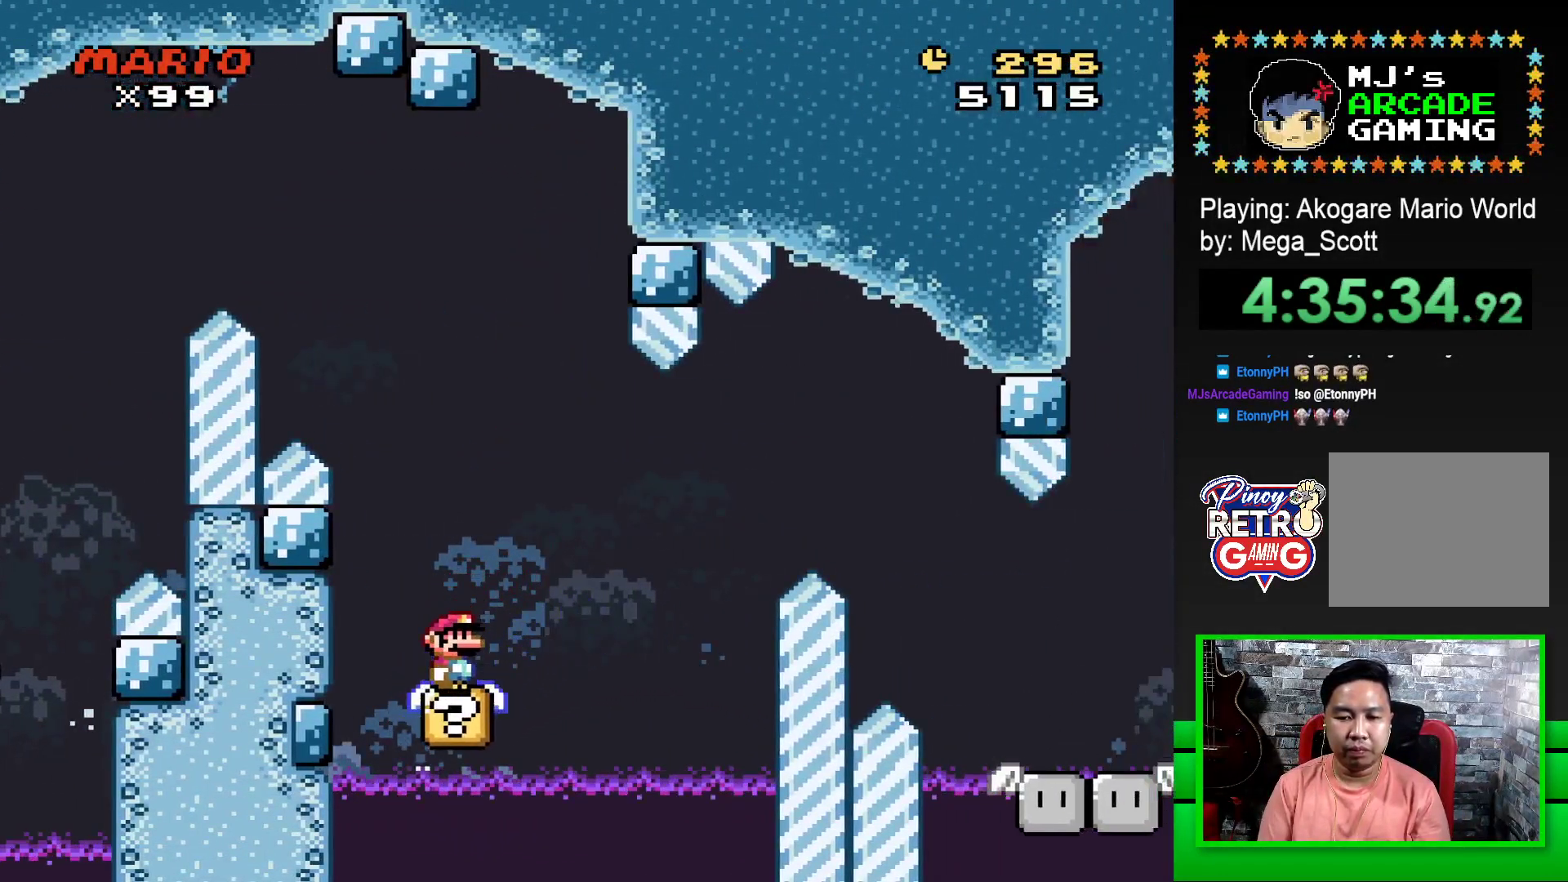
{"buttons": ["CROSS", "SQUARE"], "events": [[67, "CROSS", "down"], [150, "DPAD_RIGHT", "up"], [200, "CROSS", "up"], [200, "SQUARE", "up"], [300, "SQUARE", "down"], [317, "DPAD_RIGHT", "down"], [333, "CROSS", "down"], [500, "DPAD_RIGHT", "up"]]}